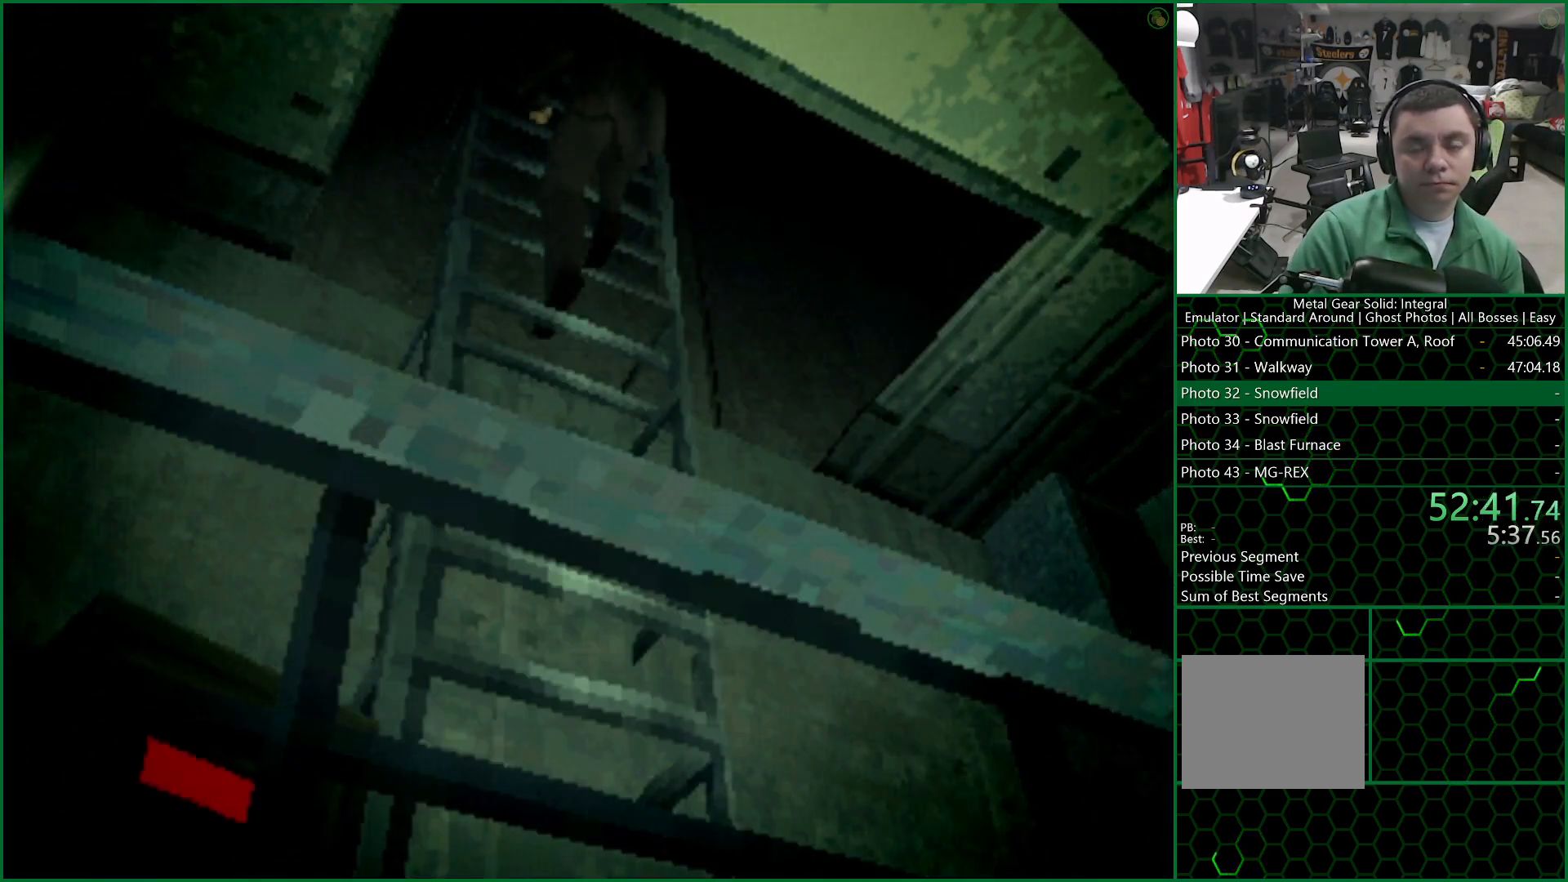
Gameplay with a controller (PlayStation layout); each line is a JSON object with the inputs held at the frame after it. "events" lists button and stick changes between this image and that frame as [ms after this image, input, new state], when the widget could be followed in between. Not read: L1 R1.
{"buttons": [], "left_stick": "down", "right_stick": "center", "events": [[450, "left_stick", "down"]]}
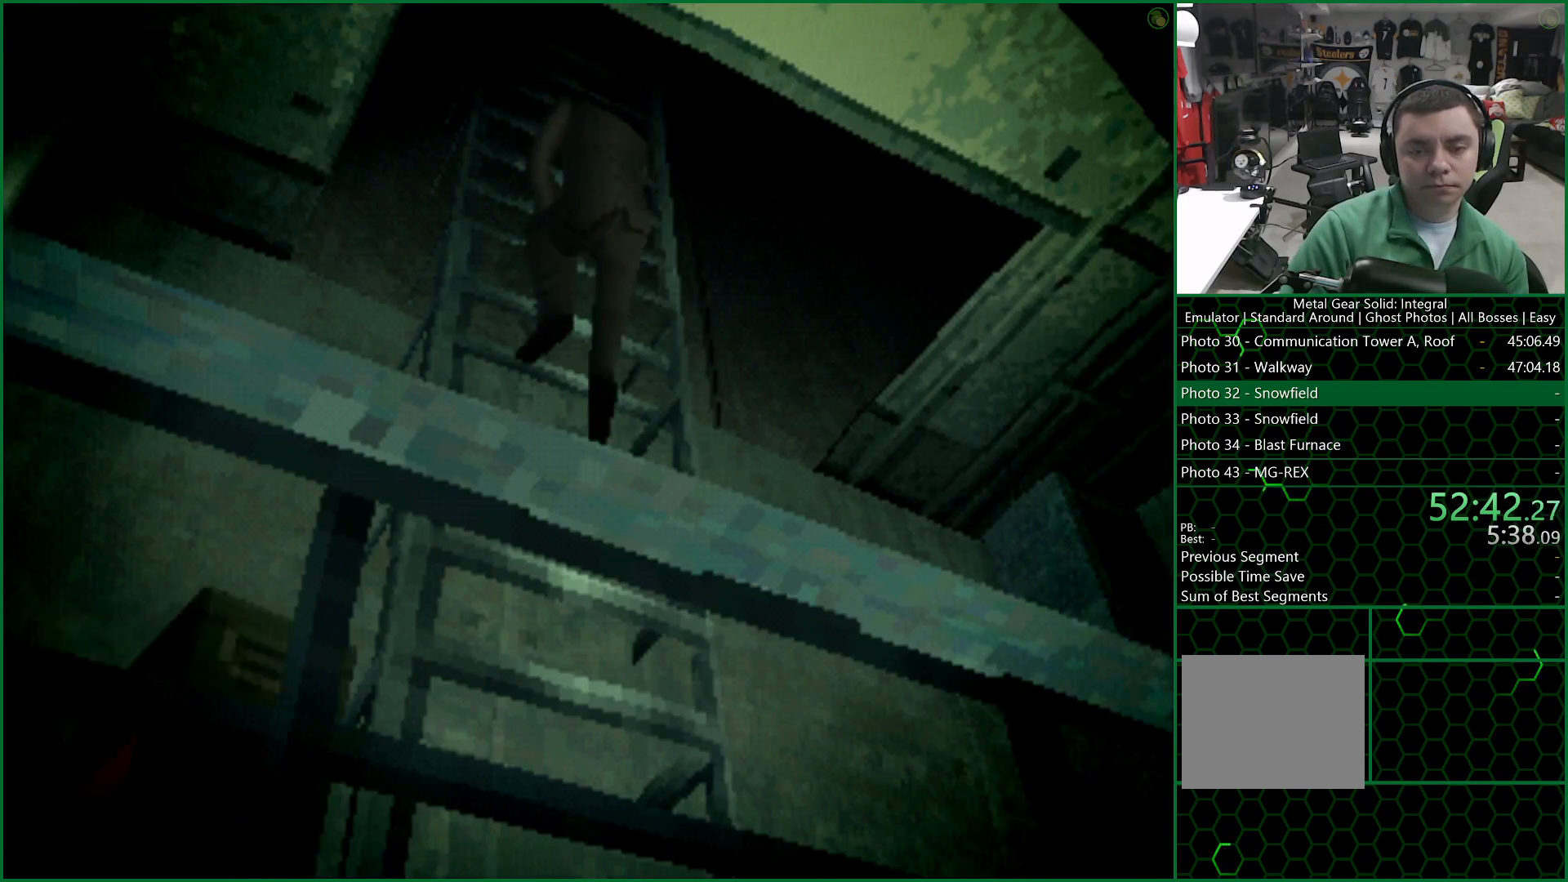
{"buttons": [], "left_stick": "down", "right_stick": "center", "events": []}
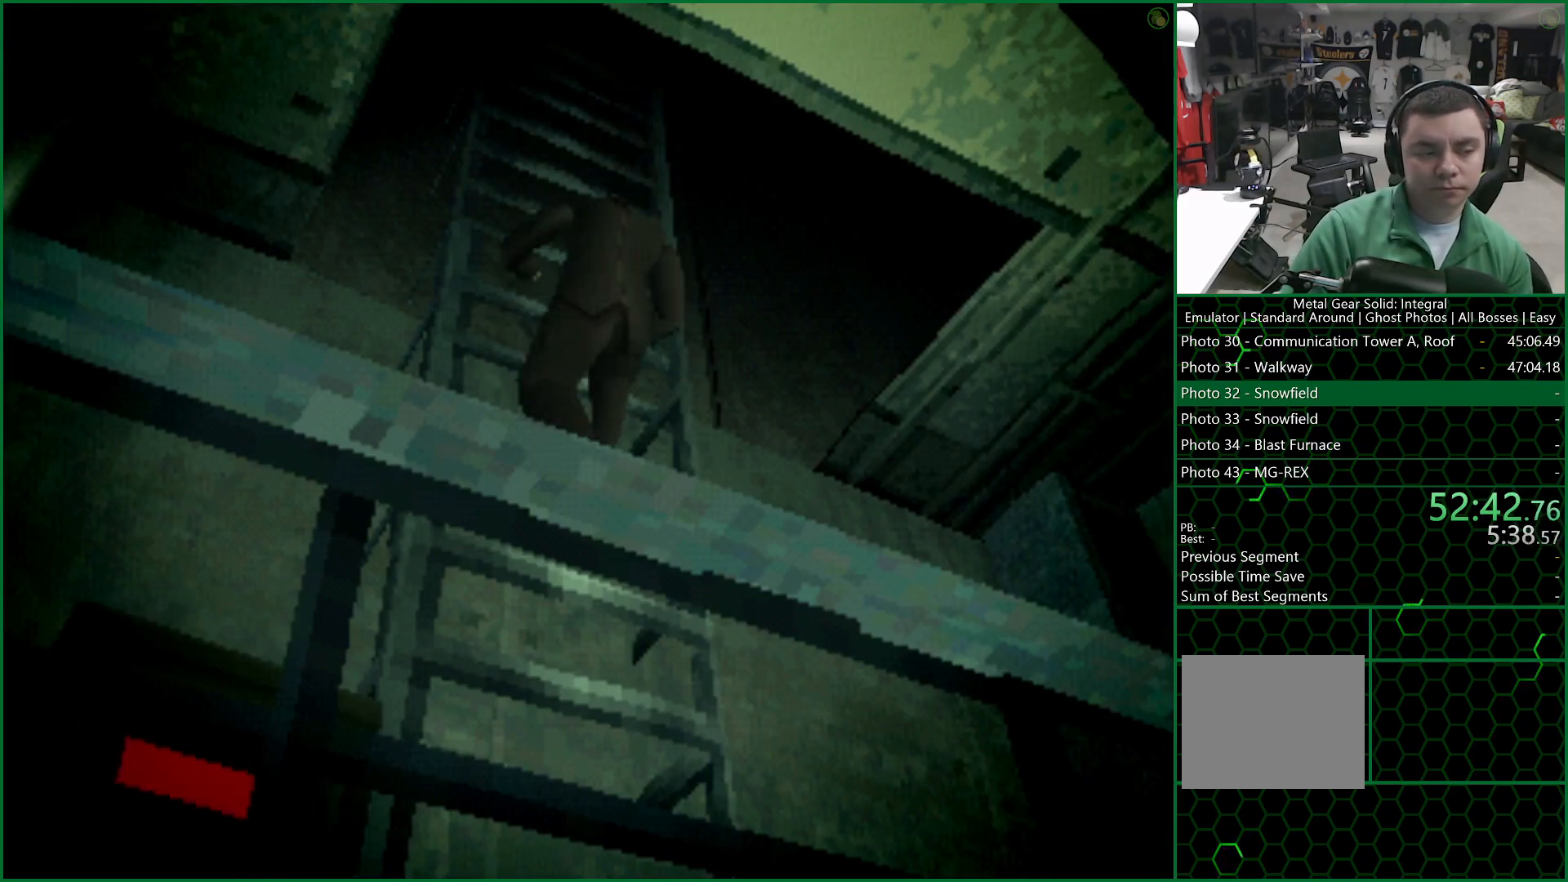
{"buttons": [], "left_stick": "down", "right_stick": "center", "events": []}
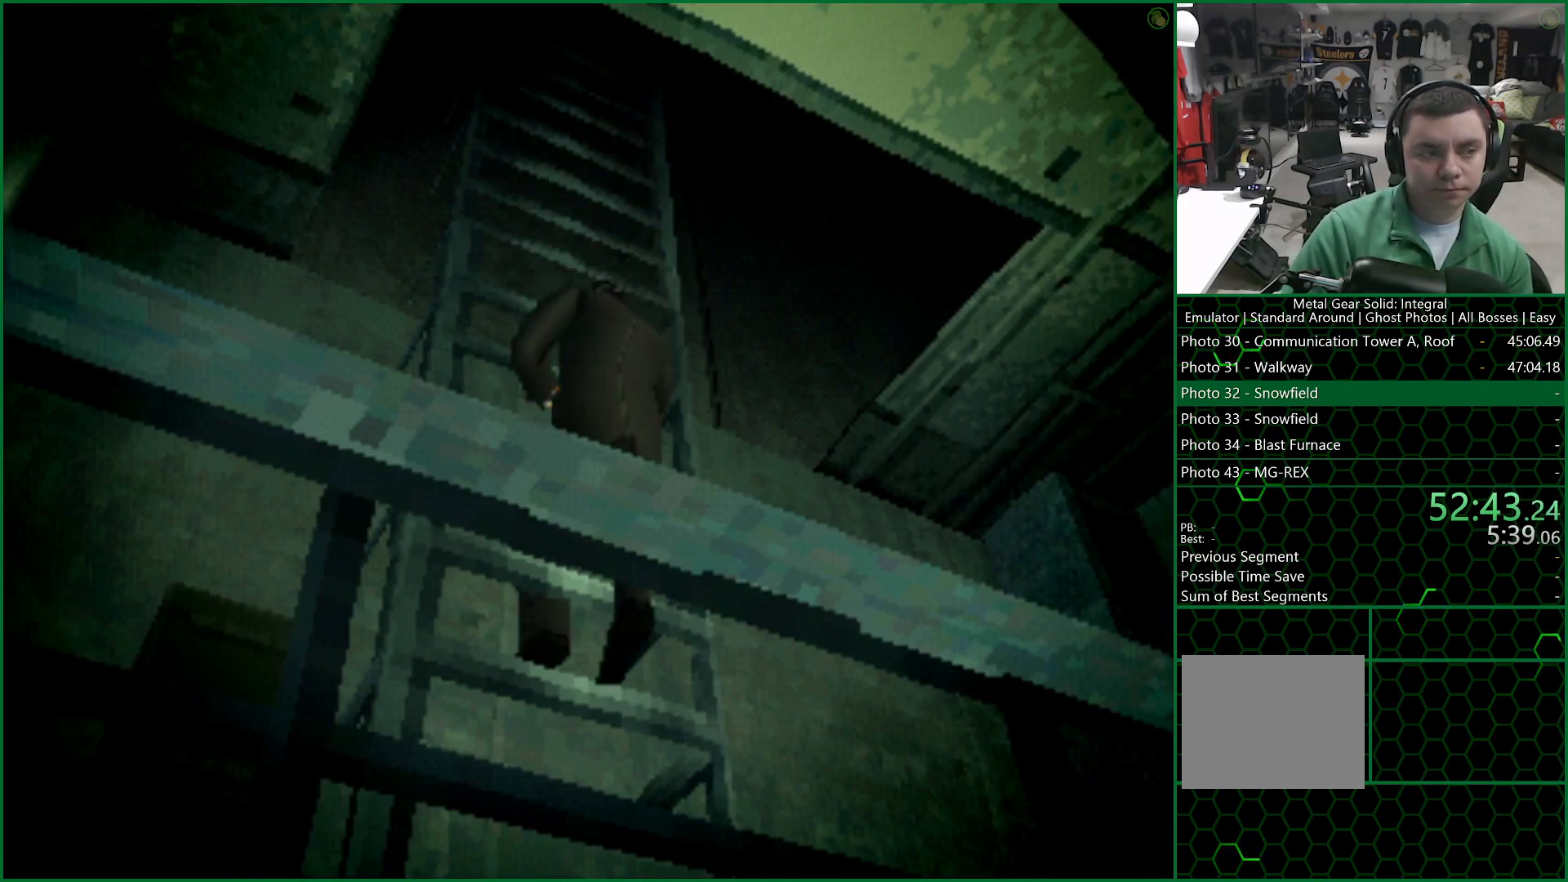
{"buttons": [], "left_stick": "down", "right_stick": "center", "events": []}
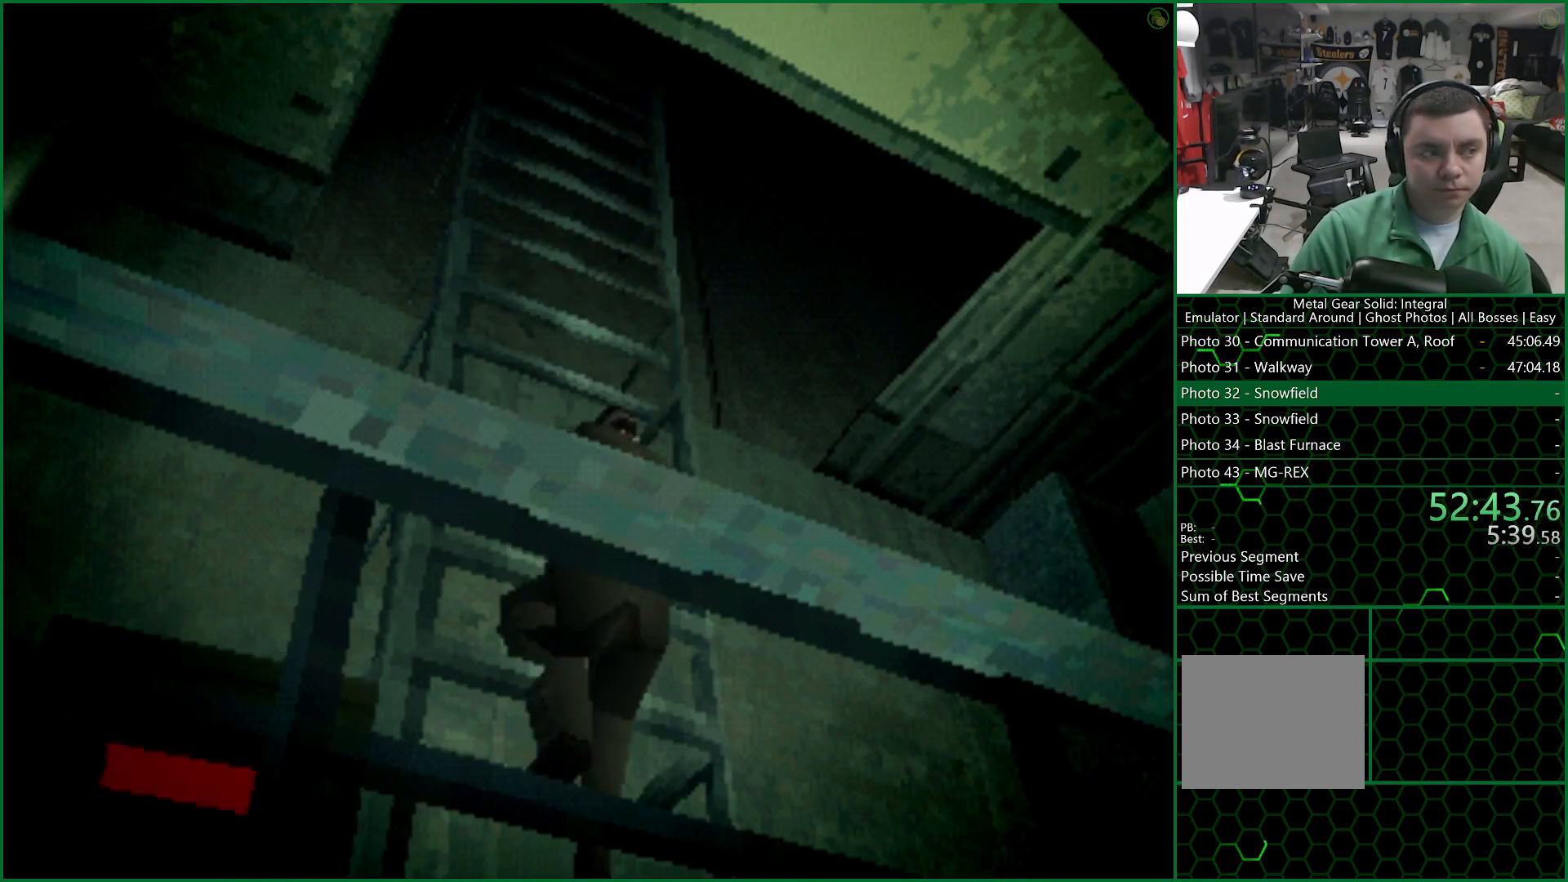
{"buttons": [], "left_stick": "down", "right_stick": "center", "events": []}
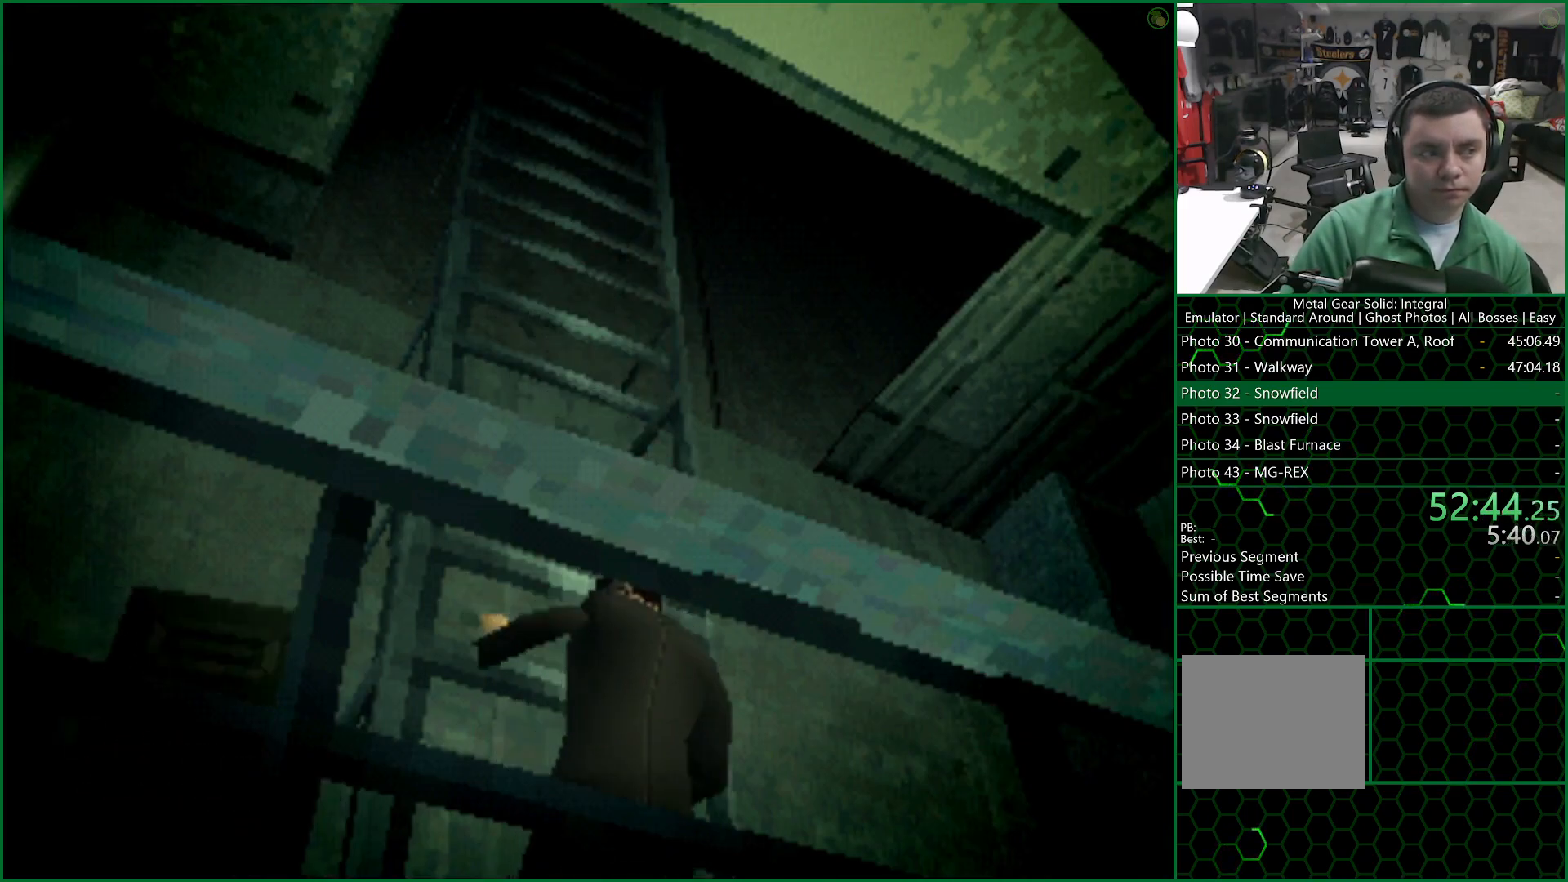
{"buttons": [], "left_stick": "down", "right_stick": "center", "events": []}
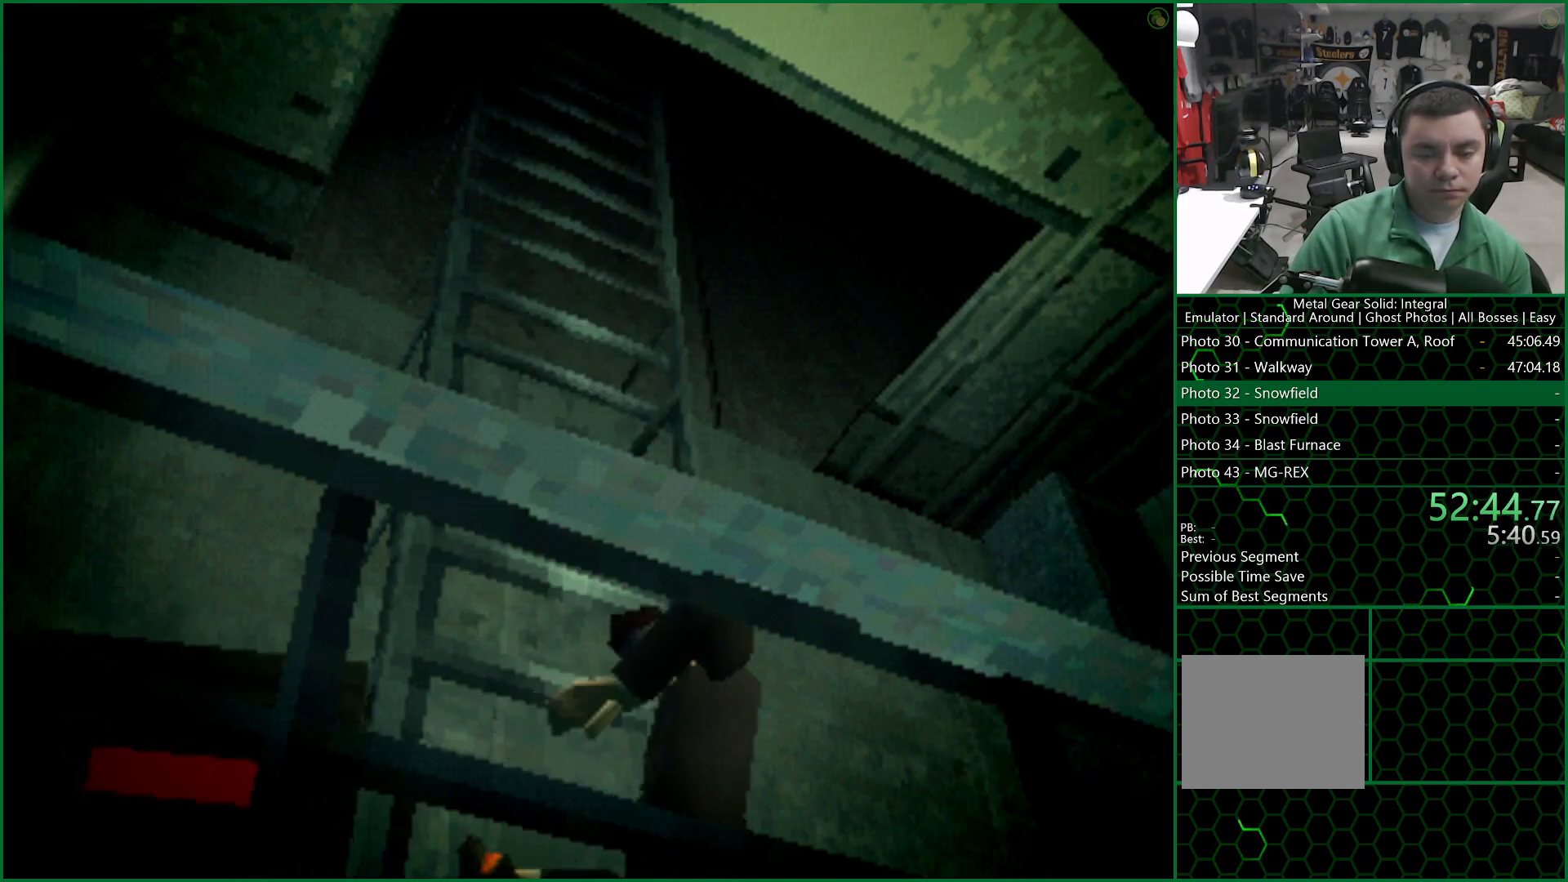
{"buttons": [], "left_stick": "down", "right_stick": "center", "events": []}
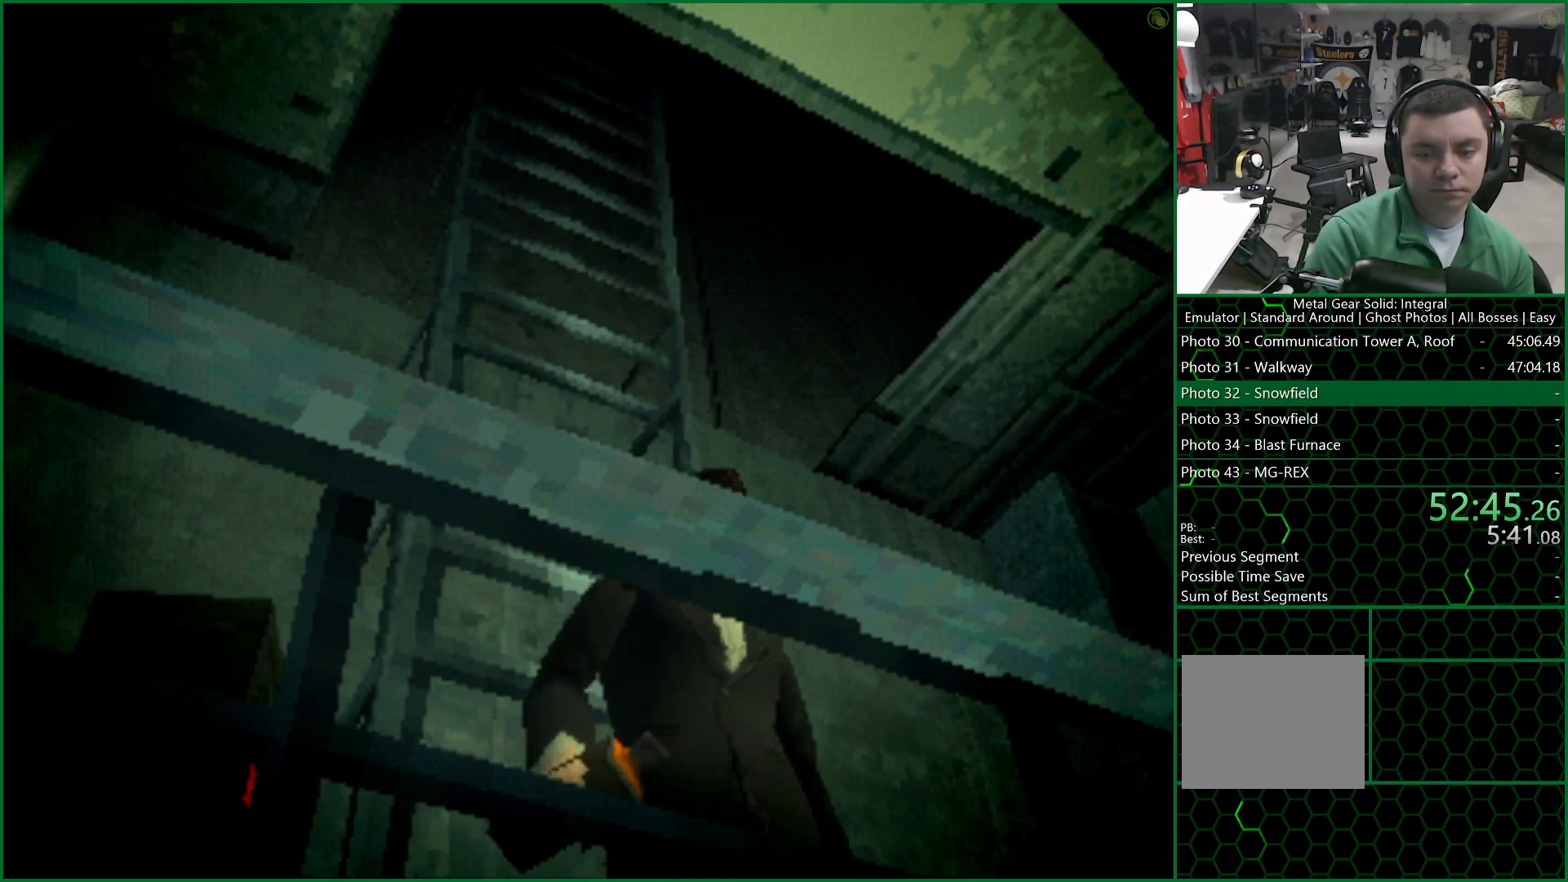
{"buttons": [], "left_stick": "down", "right_stick": "center", "events": []}
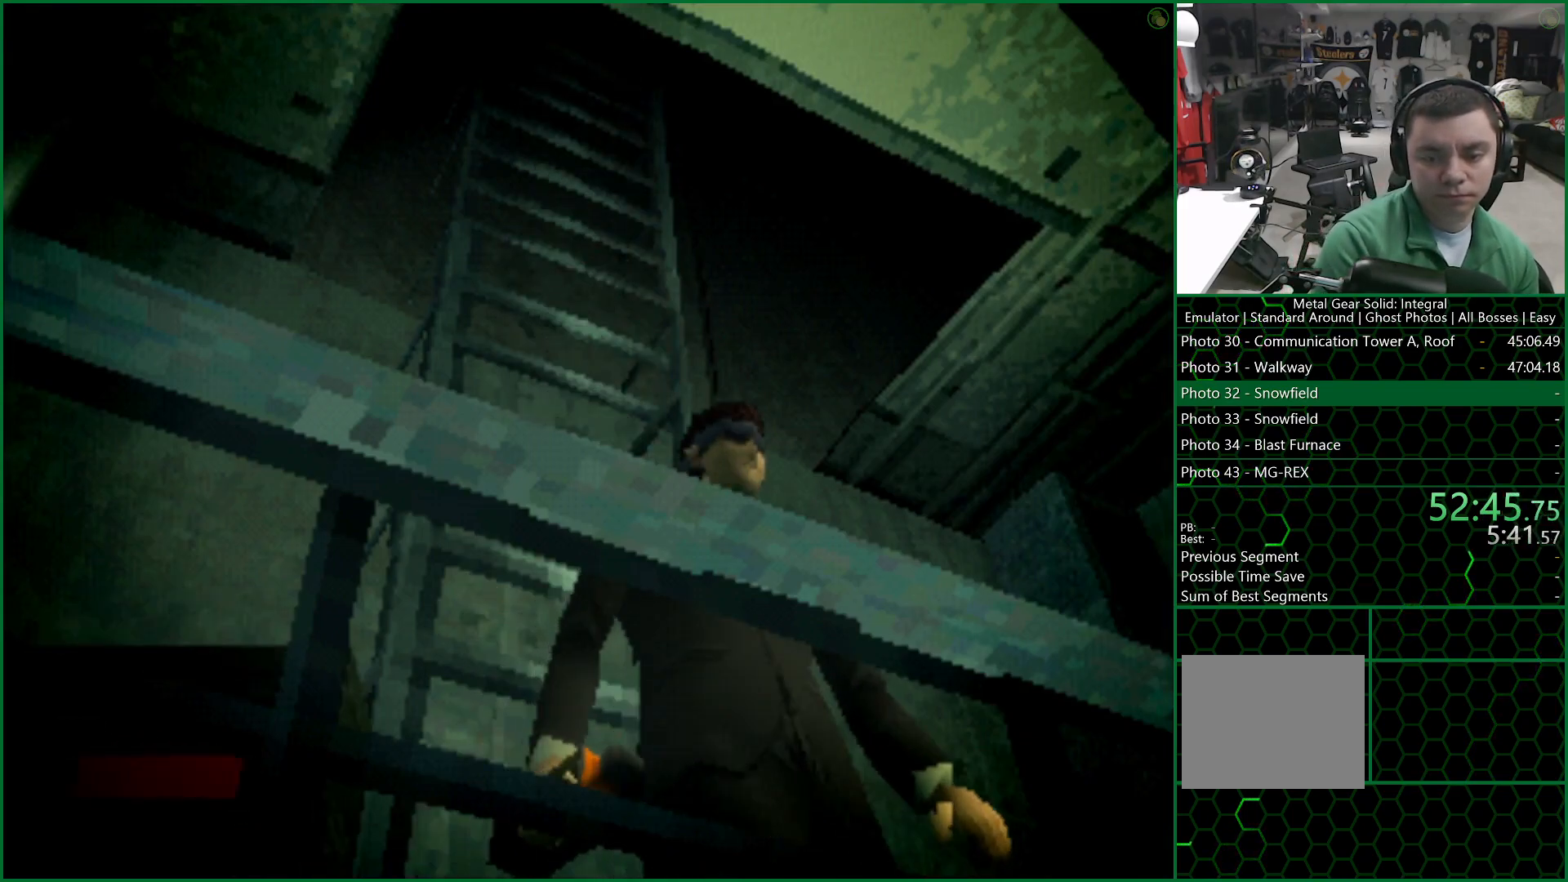
{"buttons": [], "left_stick": "down", "right_stick": "center", "events": []}
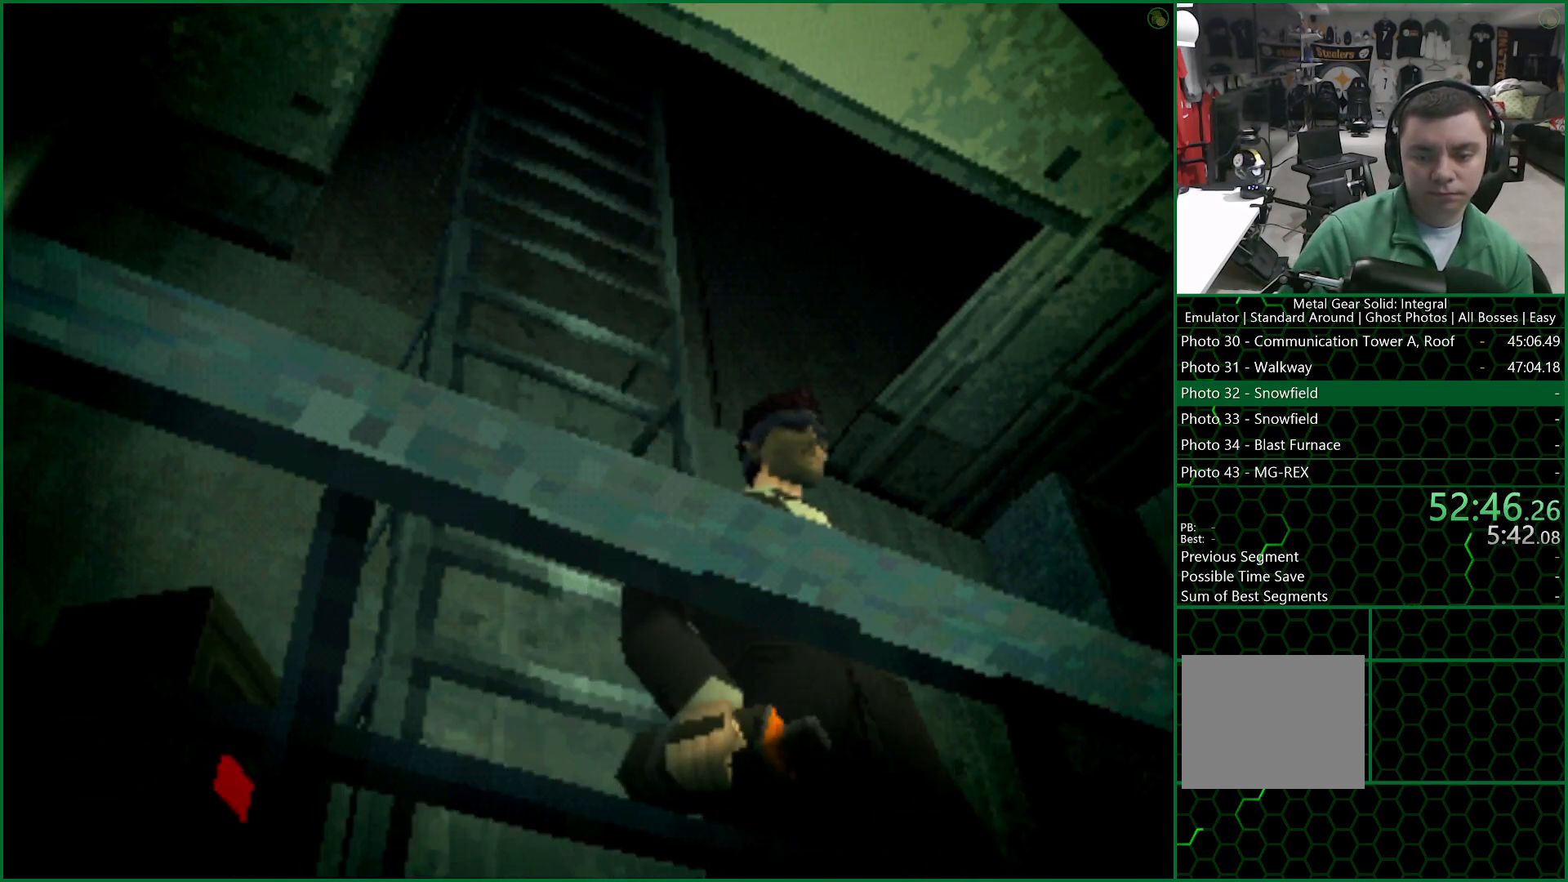
{"buttons": [], "left_stick": "up-right", "right_stick": "center", "events": [[317, "left_stick", "left"], [433, "left_stick", "up-right"]]}
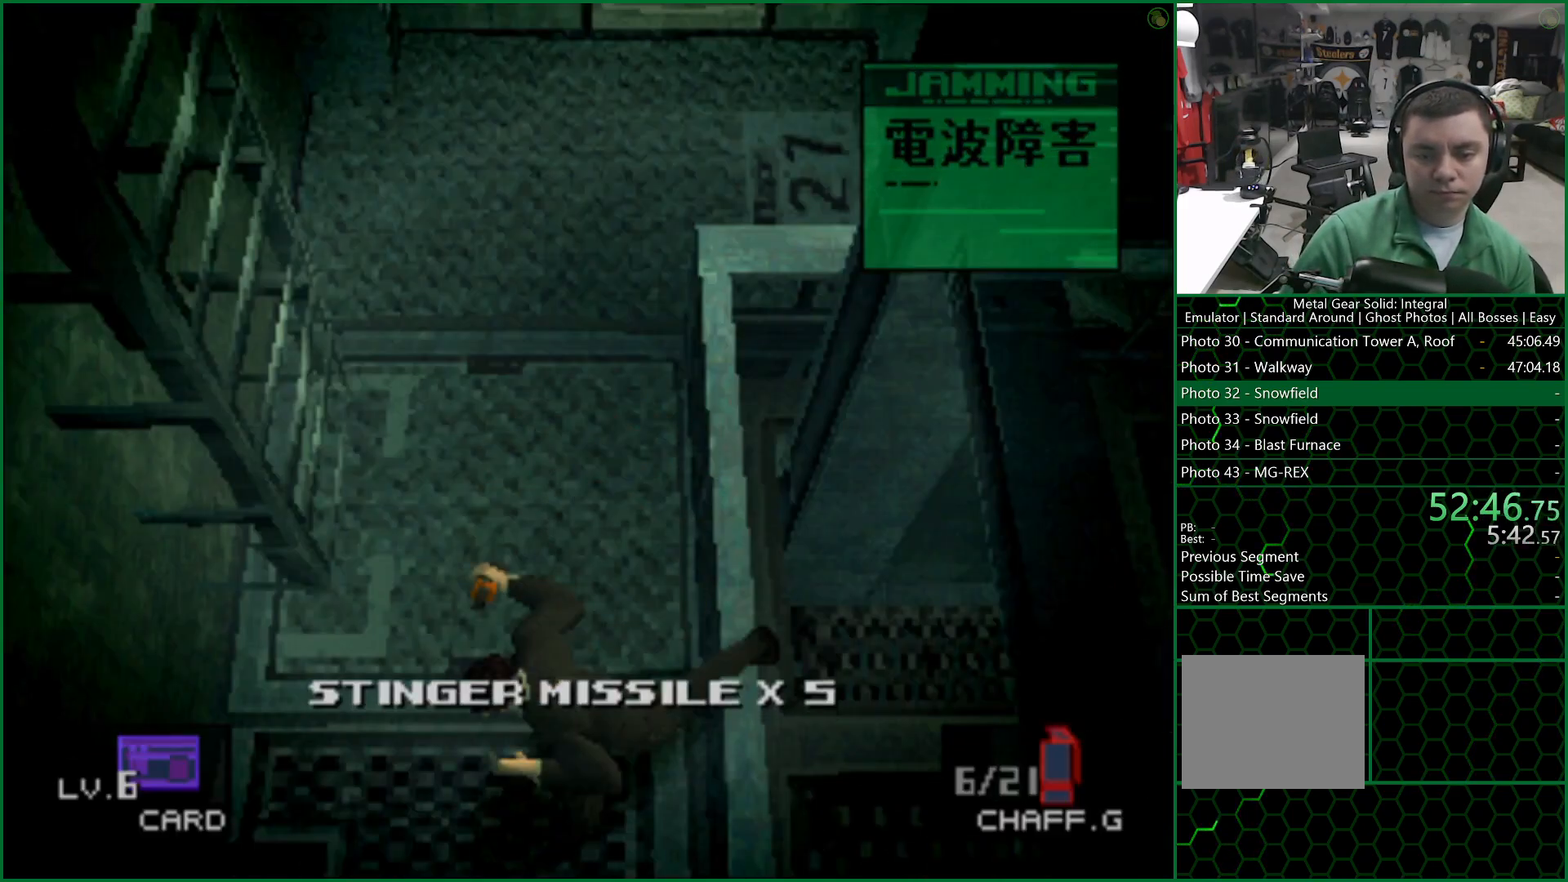
{"buttons": [], "left_stick": "up", "right_stick": "center", "events": [[83, "left_stick", "up"]]}
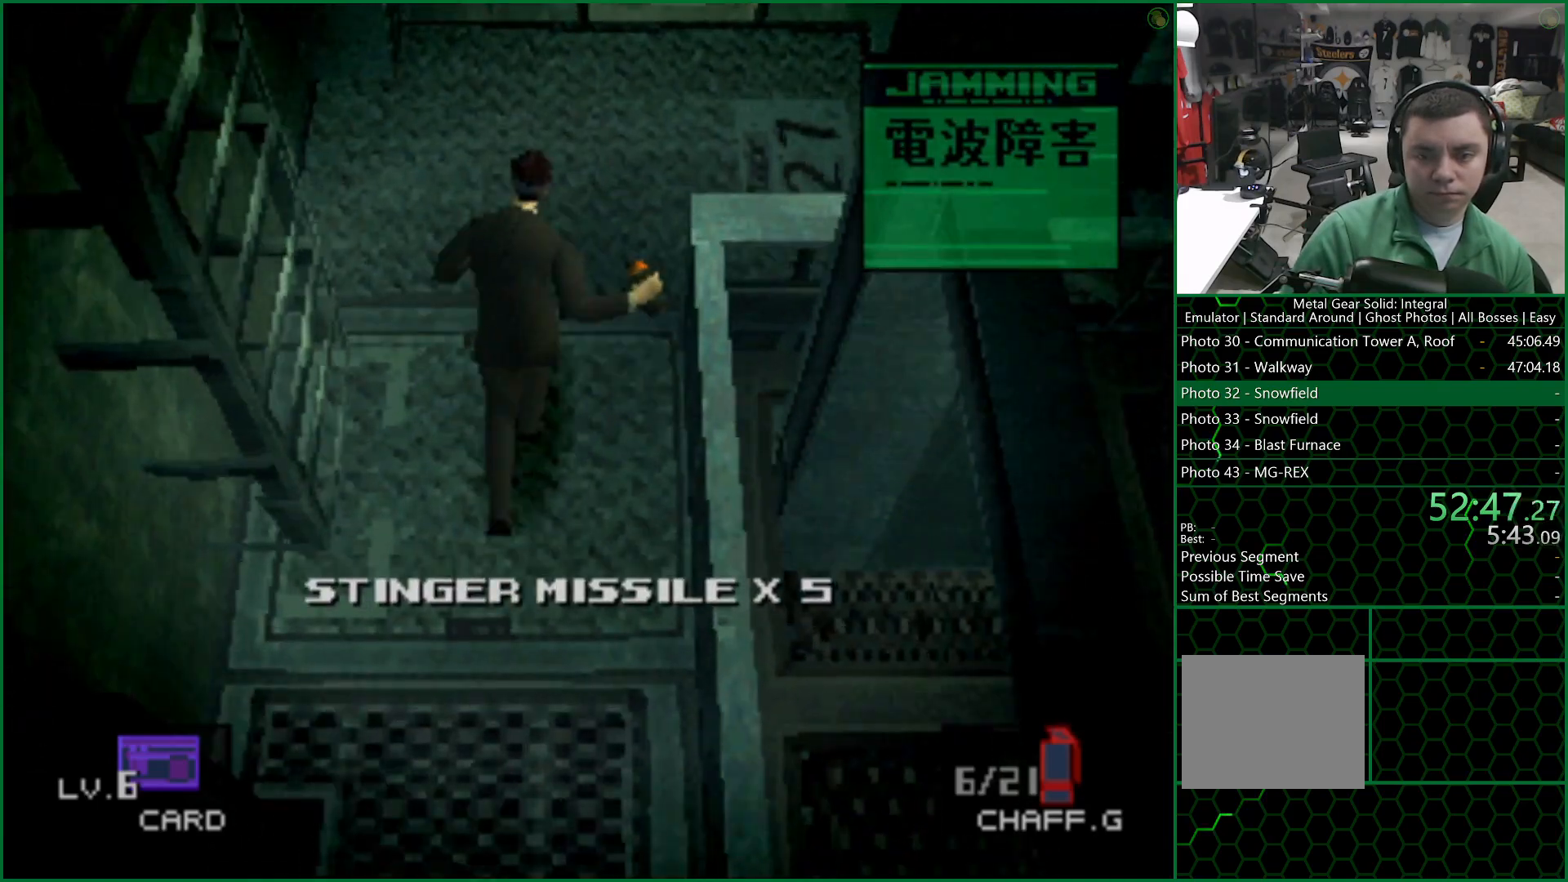
{"buttons": [], "left_stick": "right", "right_stick": "center", "events": [[200, "left_stick", "right"]]}
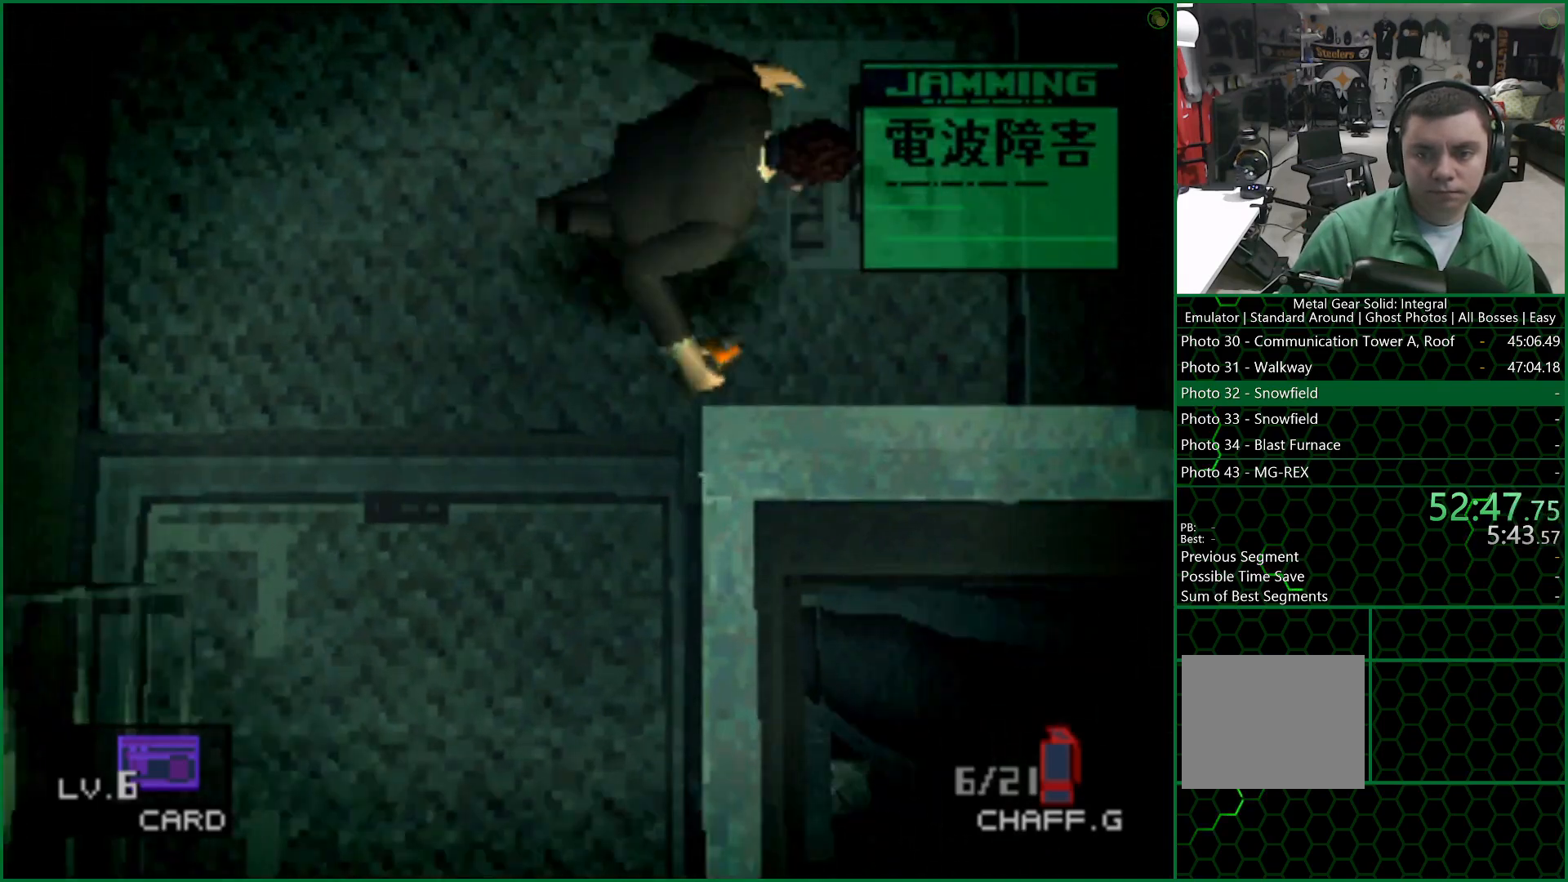
{"buttons": [], "left_stick": "right", "right_stick": "center", "events": []}
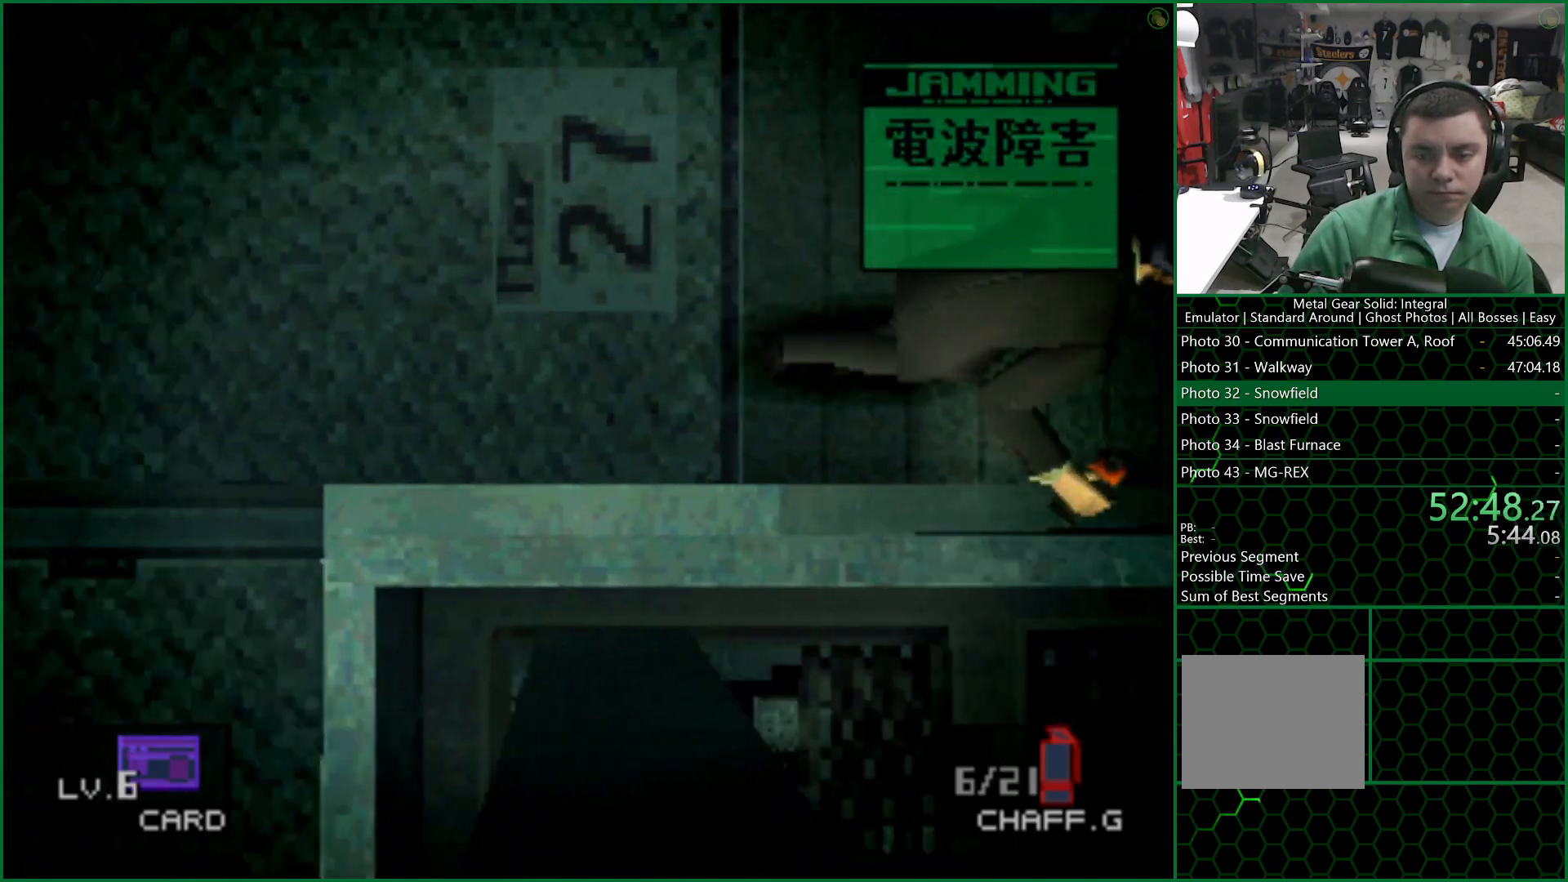
{"buttons": [], "left_stick": "right", "right_stick": "center", "events": []}
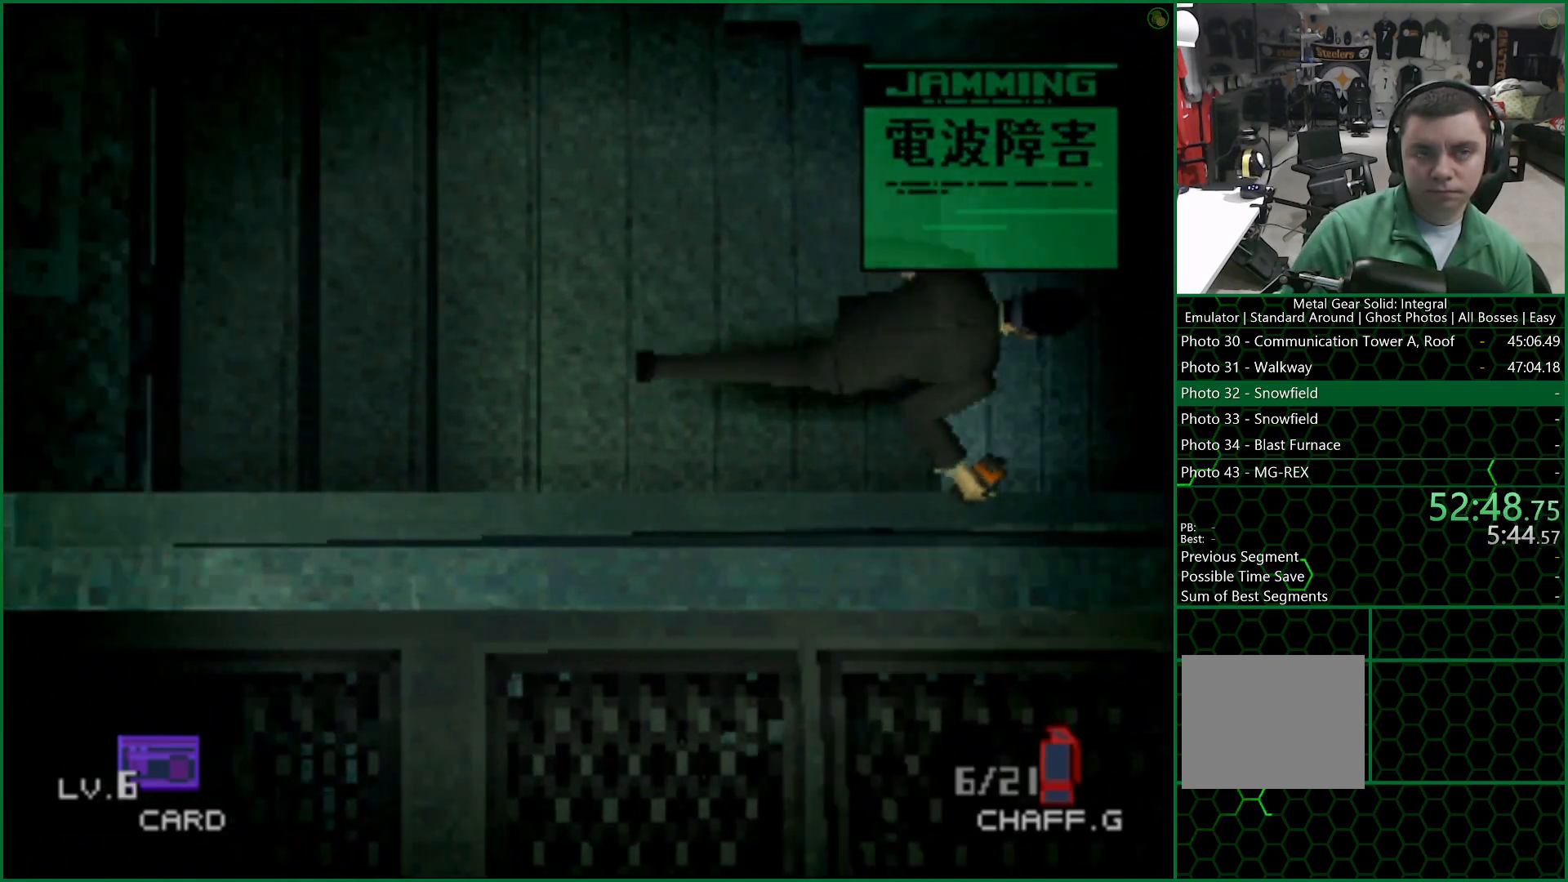
{"buttons": [], "left_stick": "right", "right_stick": "center", "events": []}
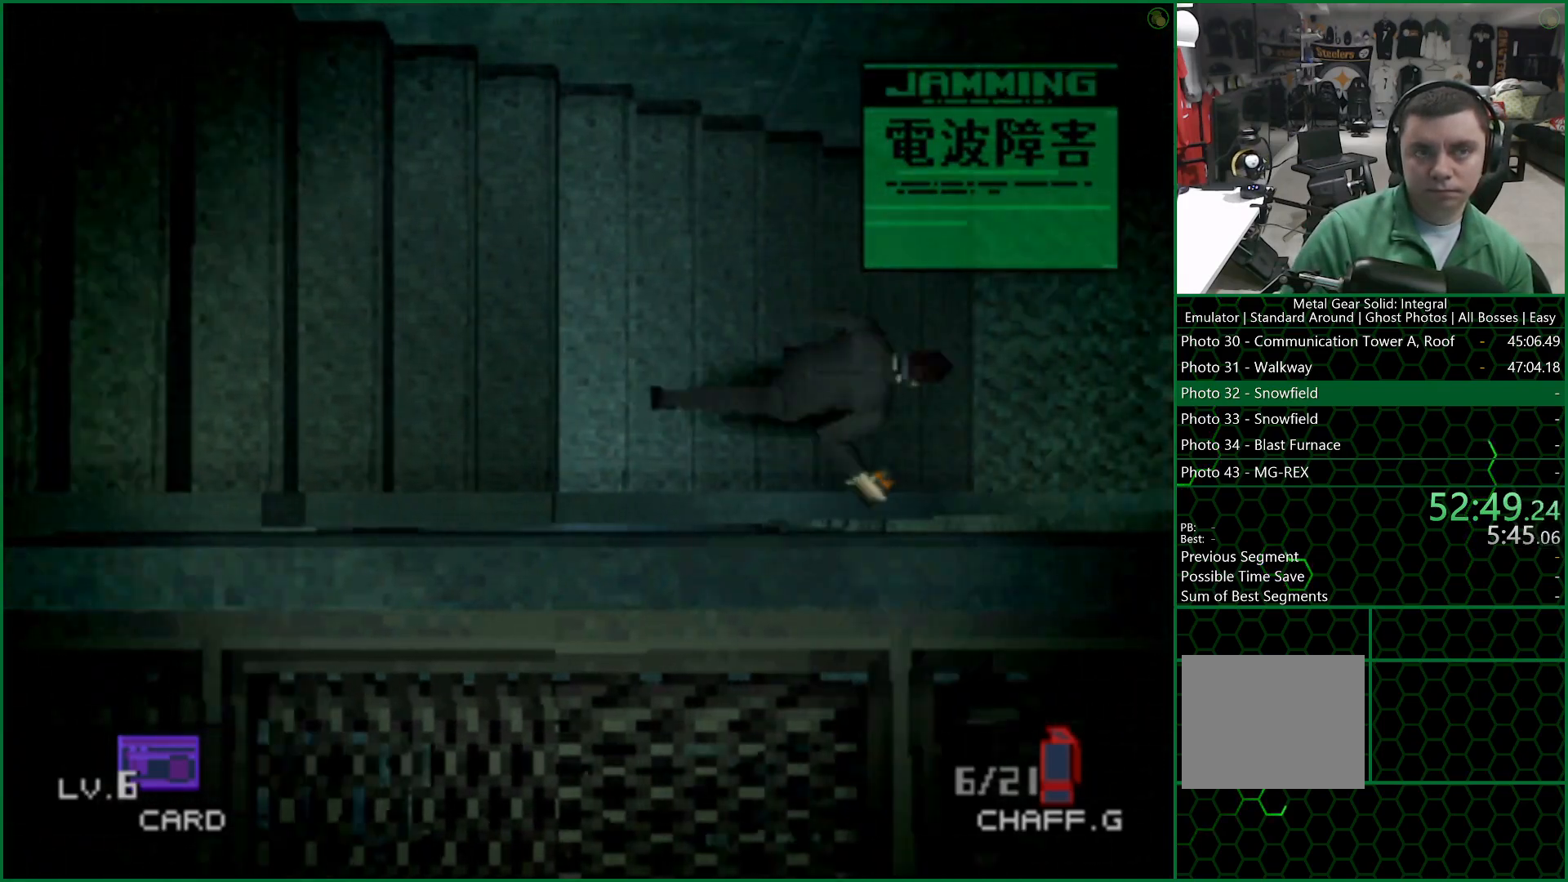
{"buttons": [], "left_stick": "right", "right_stick": "center", "events": []}
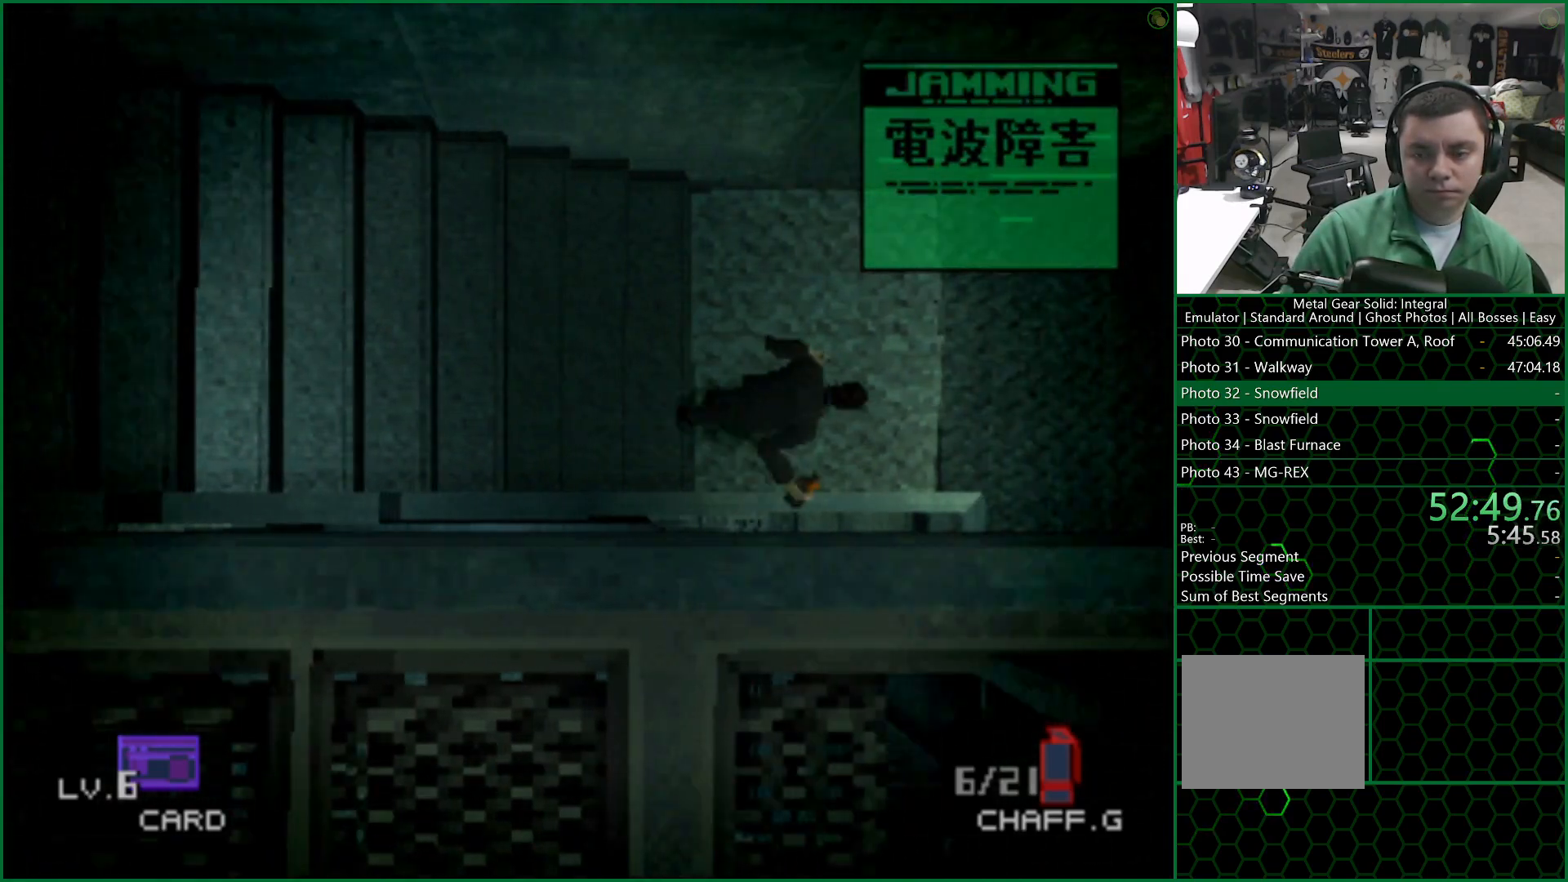
{"buttons": [], "left_stick": "down-left", "right_stick": "center", "events": [[367, "left_stick", "down"], [500, "left_stick", "down-left"]]}
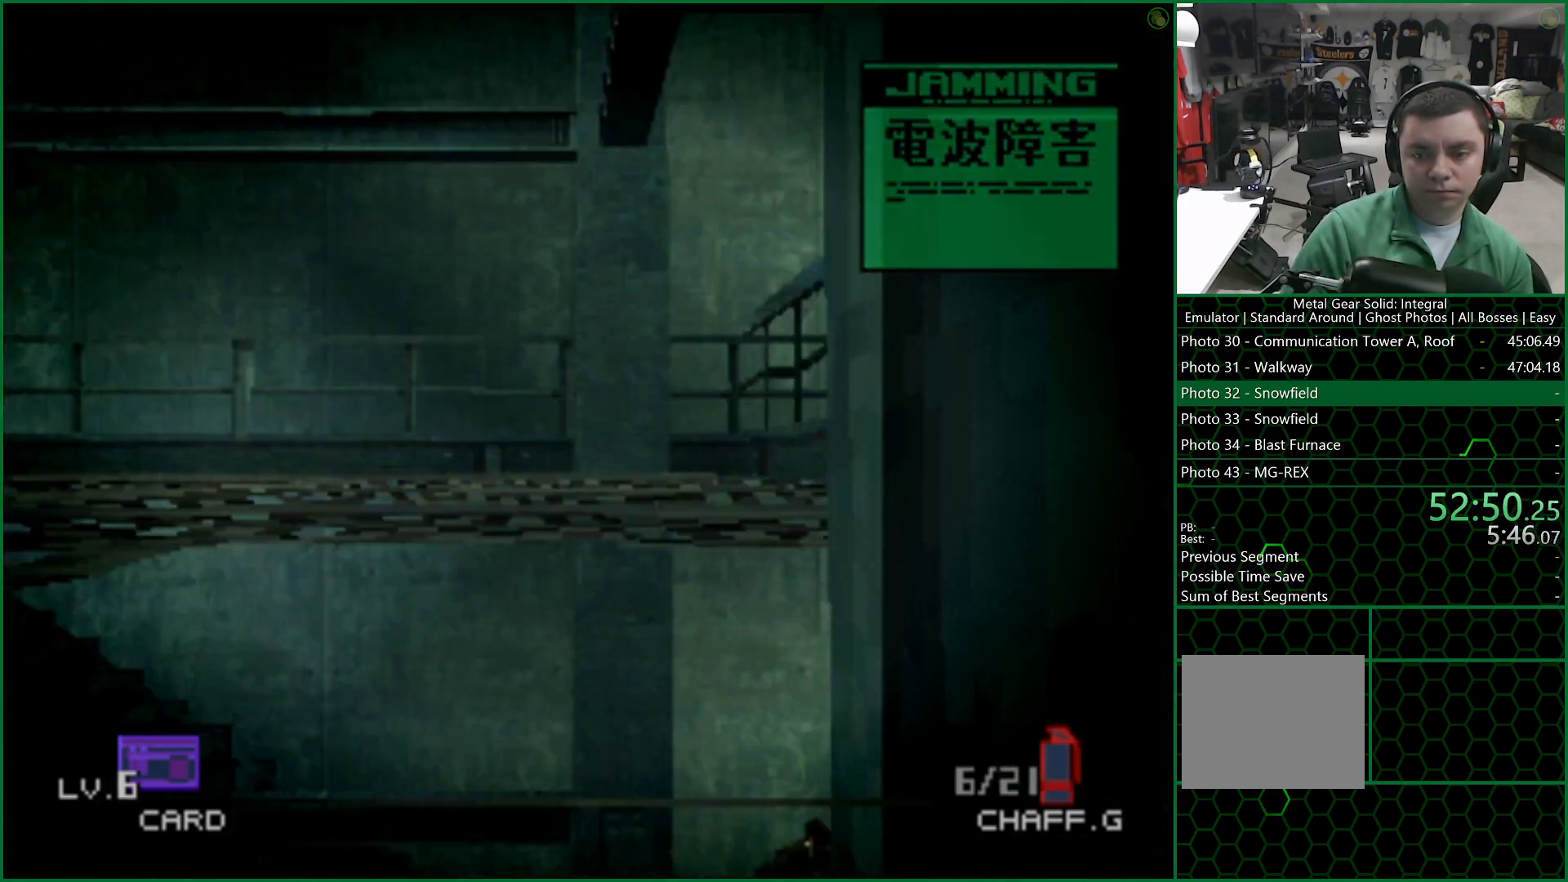
{"buttons": [], "left_stick": "down-left", "right_stick": "center", "events": []}
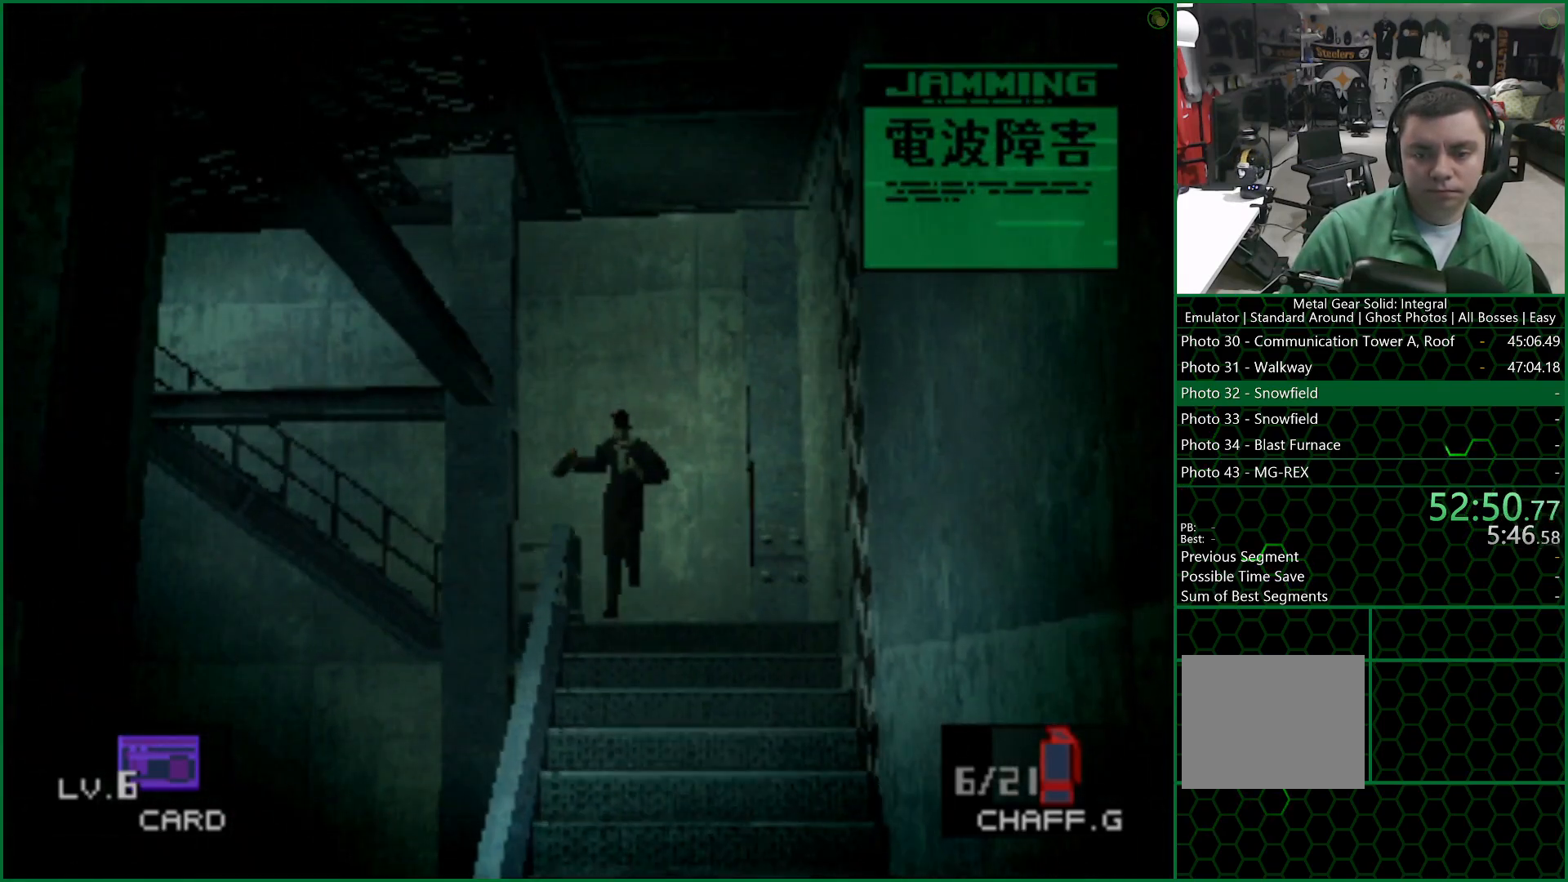
{"buttons": [], "left_stick": "down-left", "right_stick": "center", "events": []}
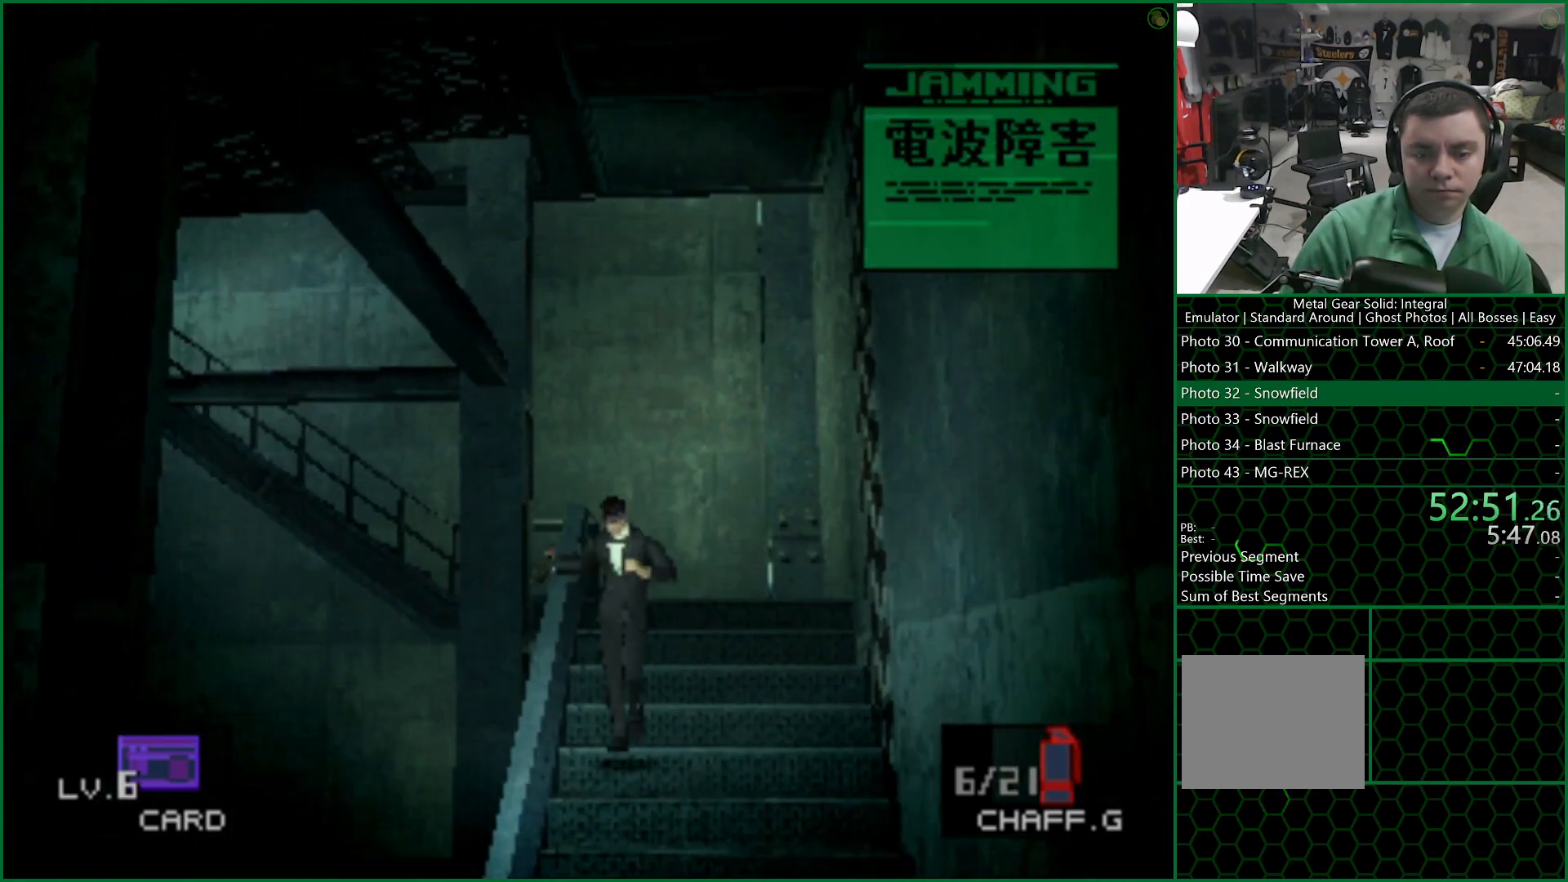
{"buttons": [], "left_stick": "down-left", "right_stick": "center", "events": []}
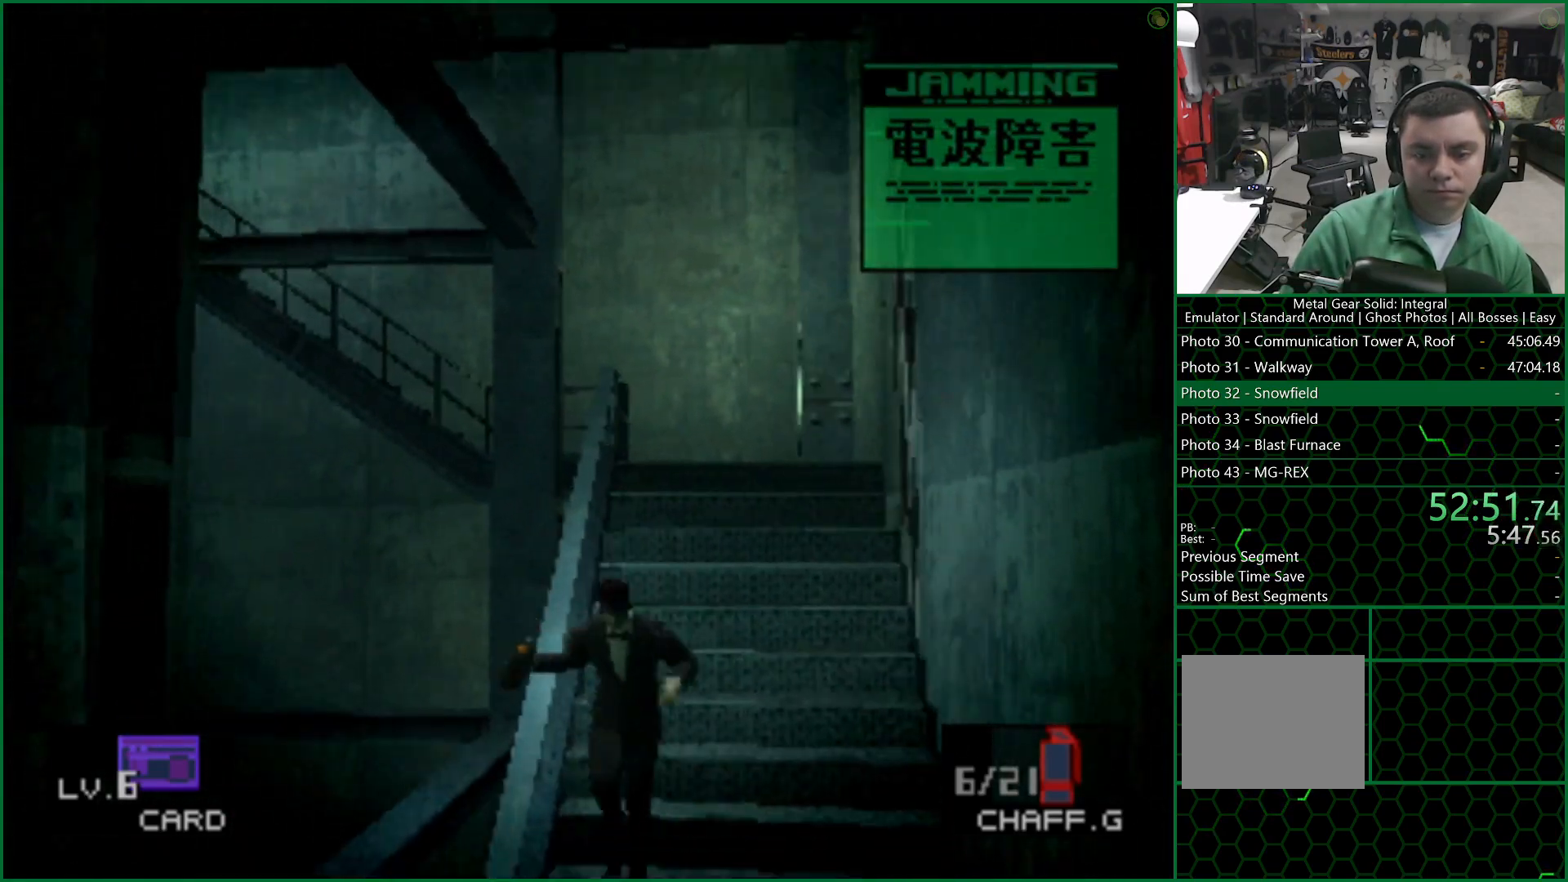
{"buttons": [], "left_stick": "down-left", "right_stick": "center", "events": []}
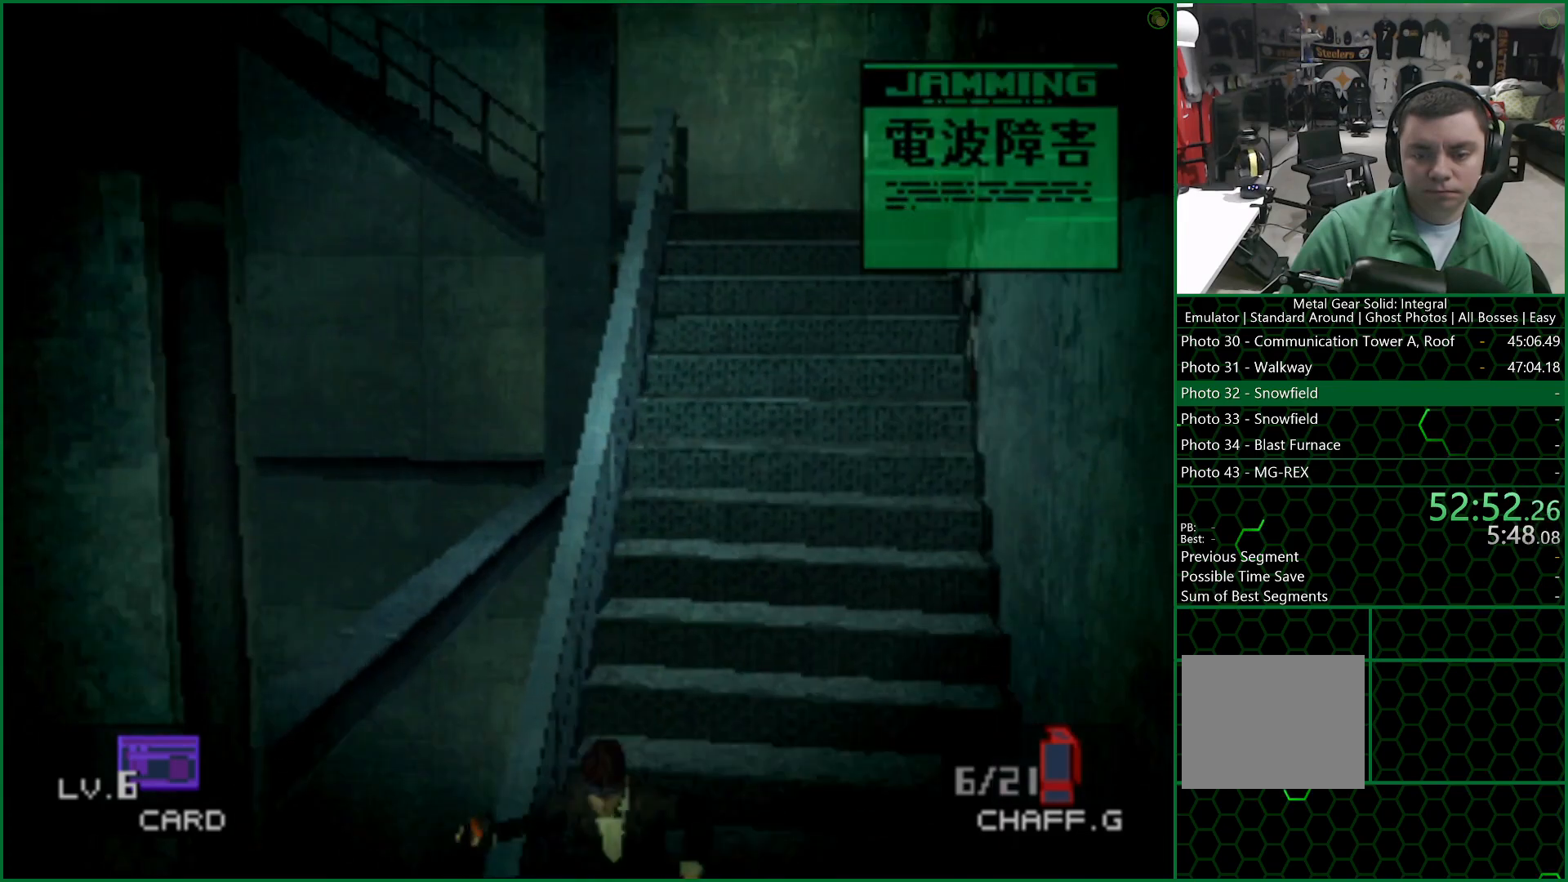
{"buttons": [], "left_stick": "down-left", "right_stick": "center", "events": []}
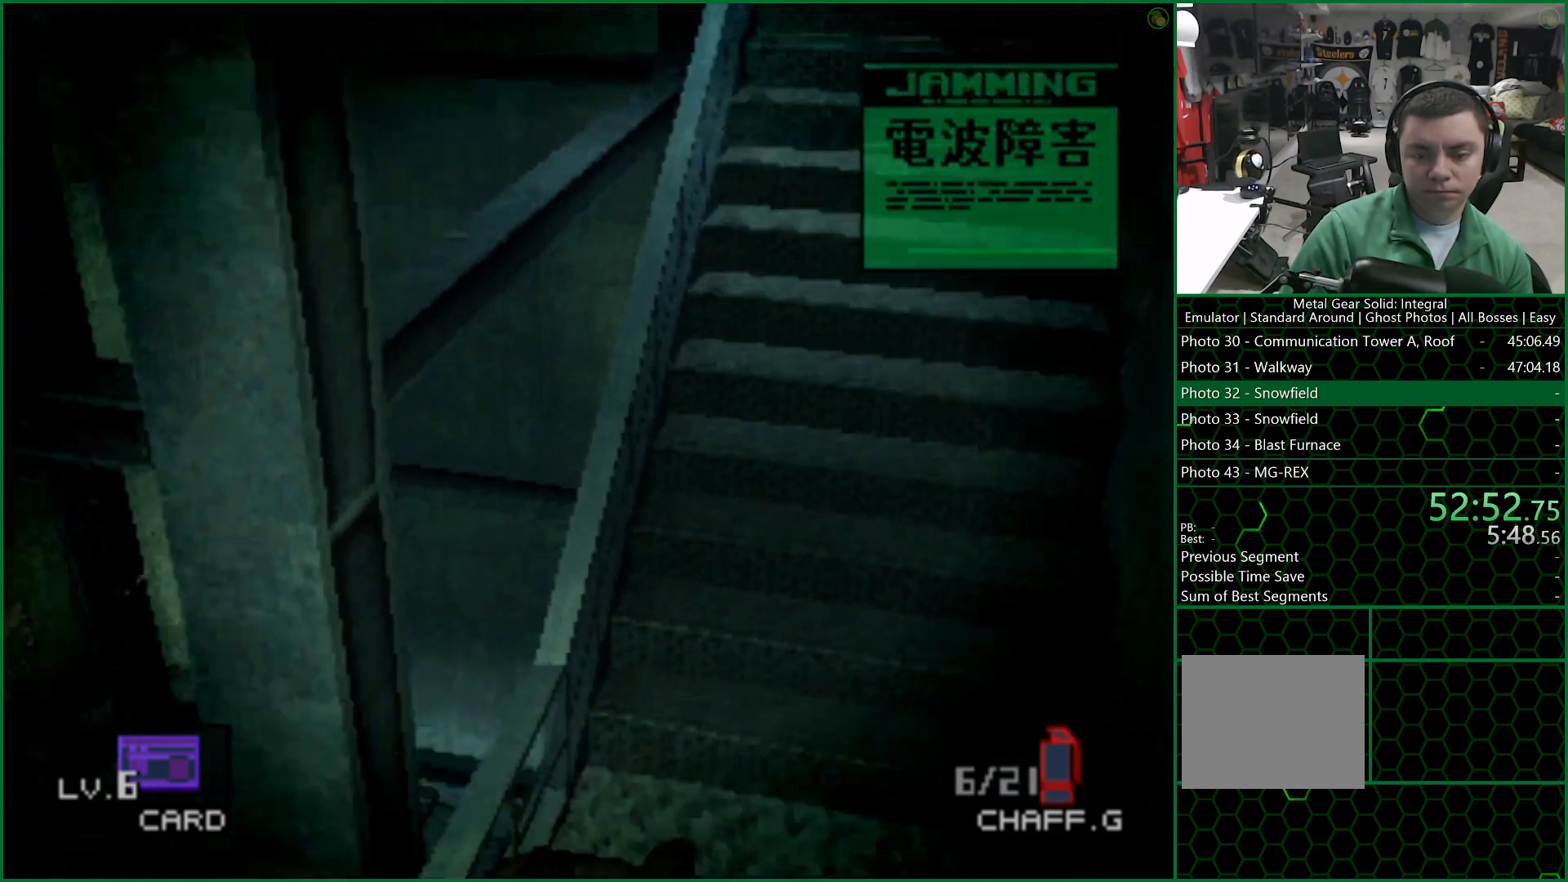
{"buttons": [], "left_stick": "down-left", "right_stick": "center", "events": []}
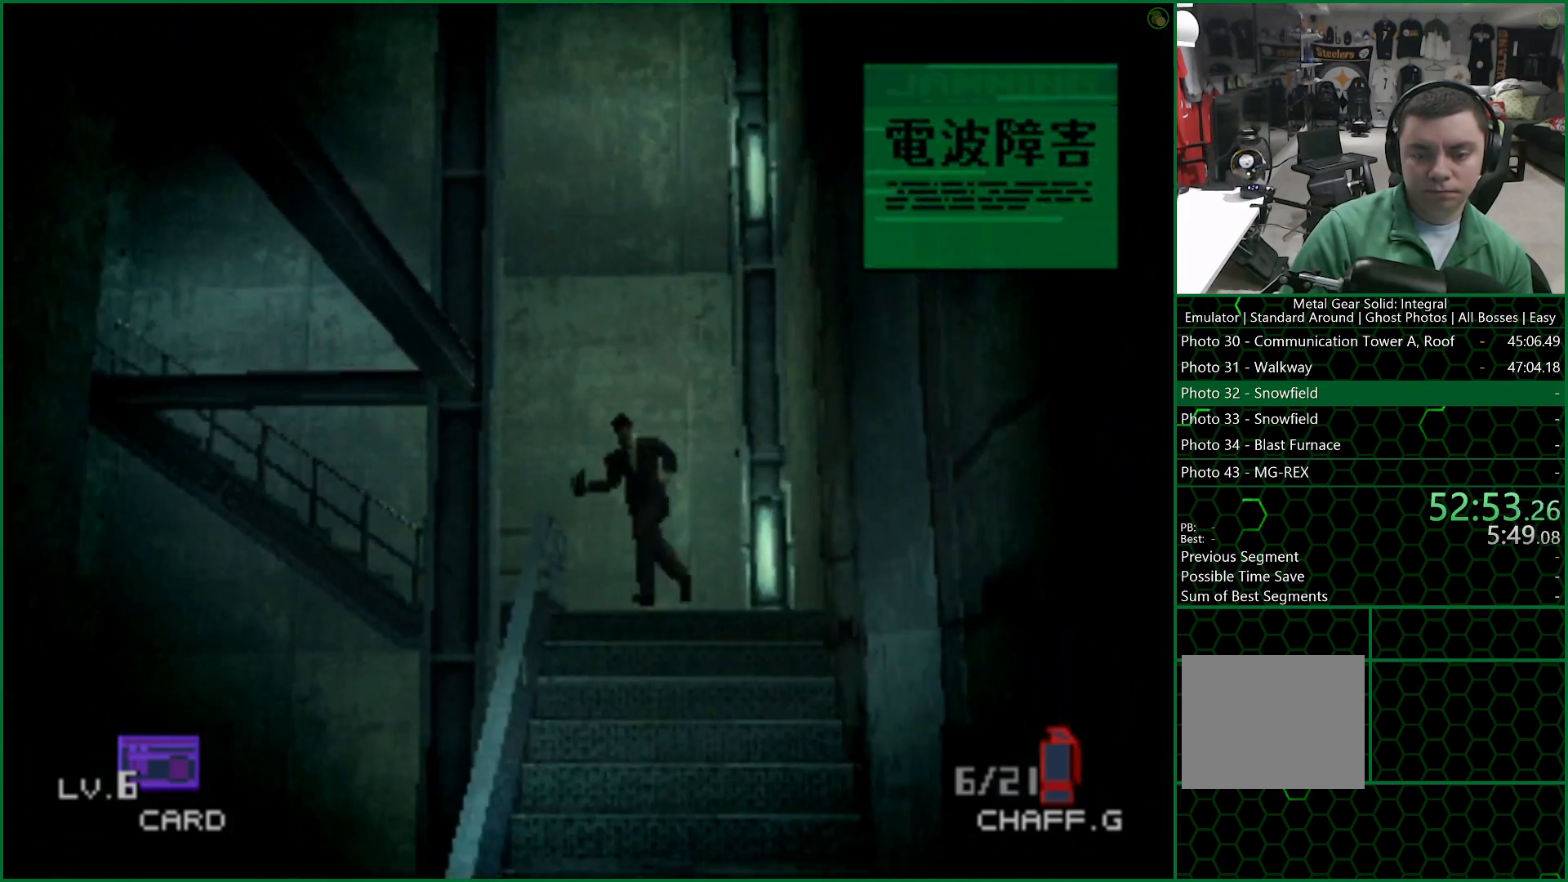
{"buttons": [], "left_stick": "down-left", "right_stick": "center", "events": []}
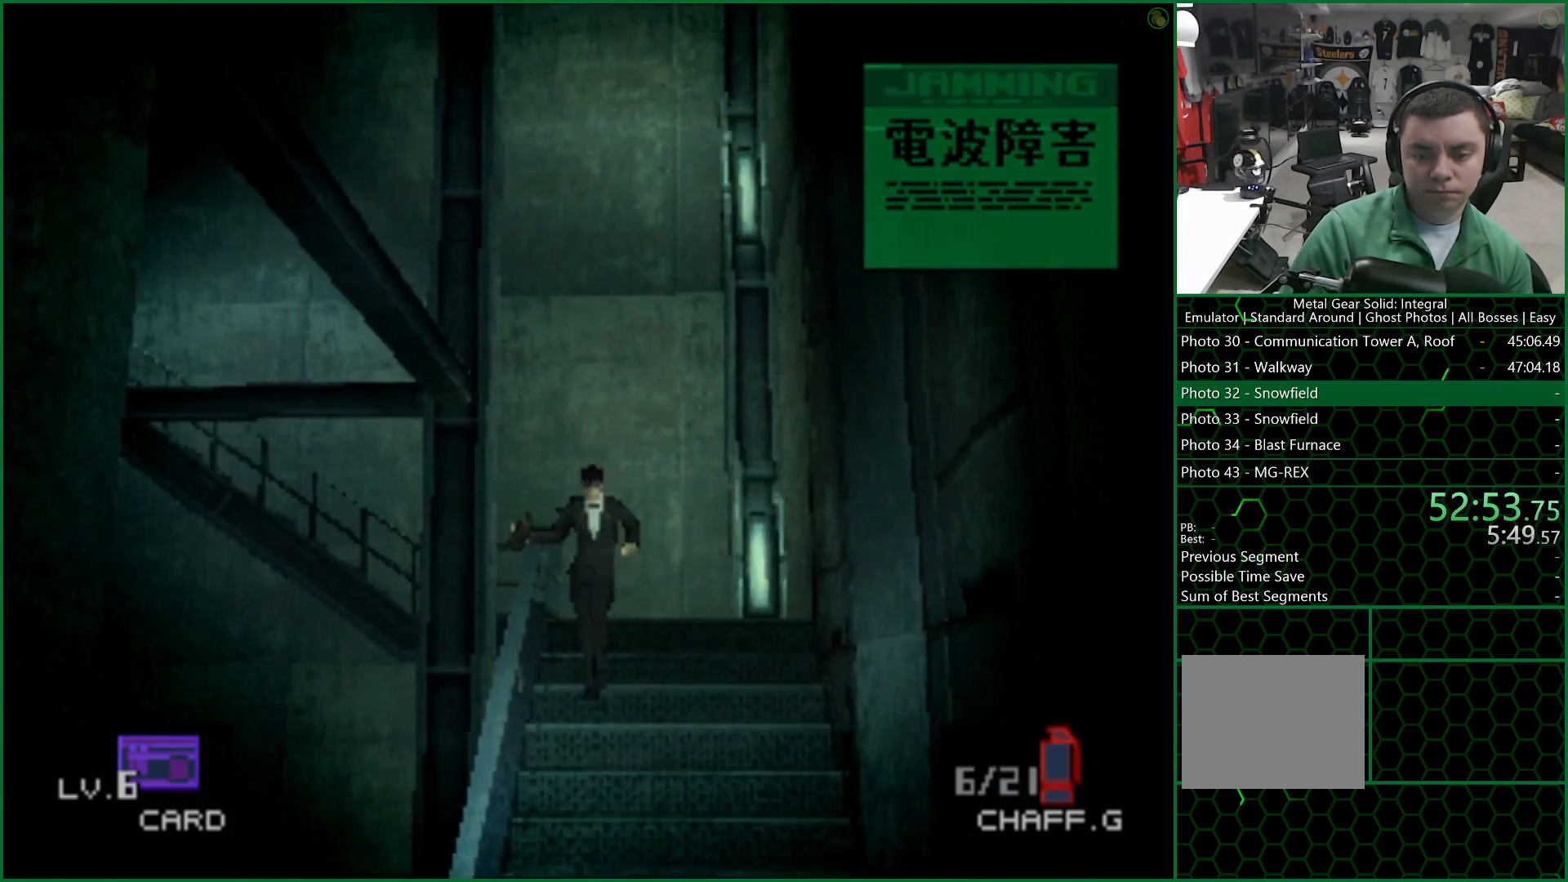
{"buttons": ["SQUARE"], "left_stick": "down-left", "right_stick": "center", "events": [[217, "SQUARE", "down"]]}
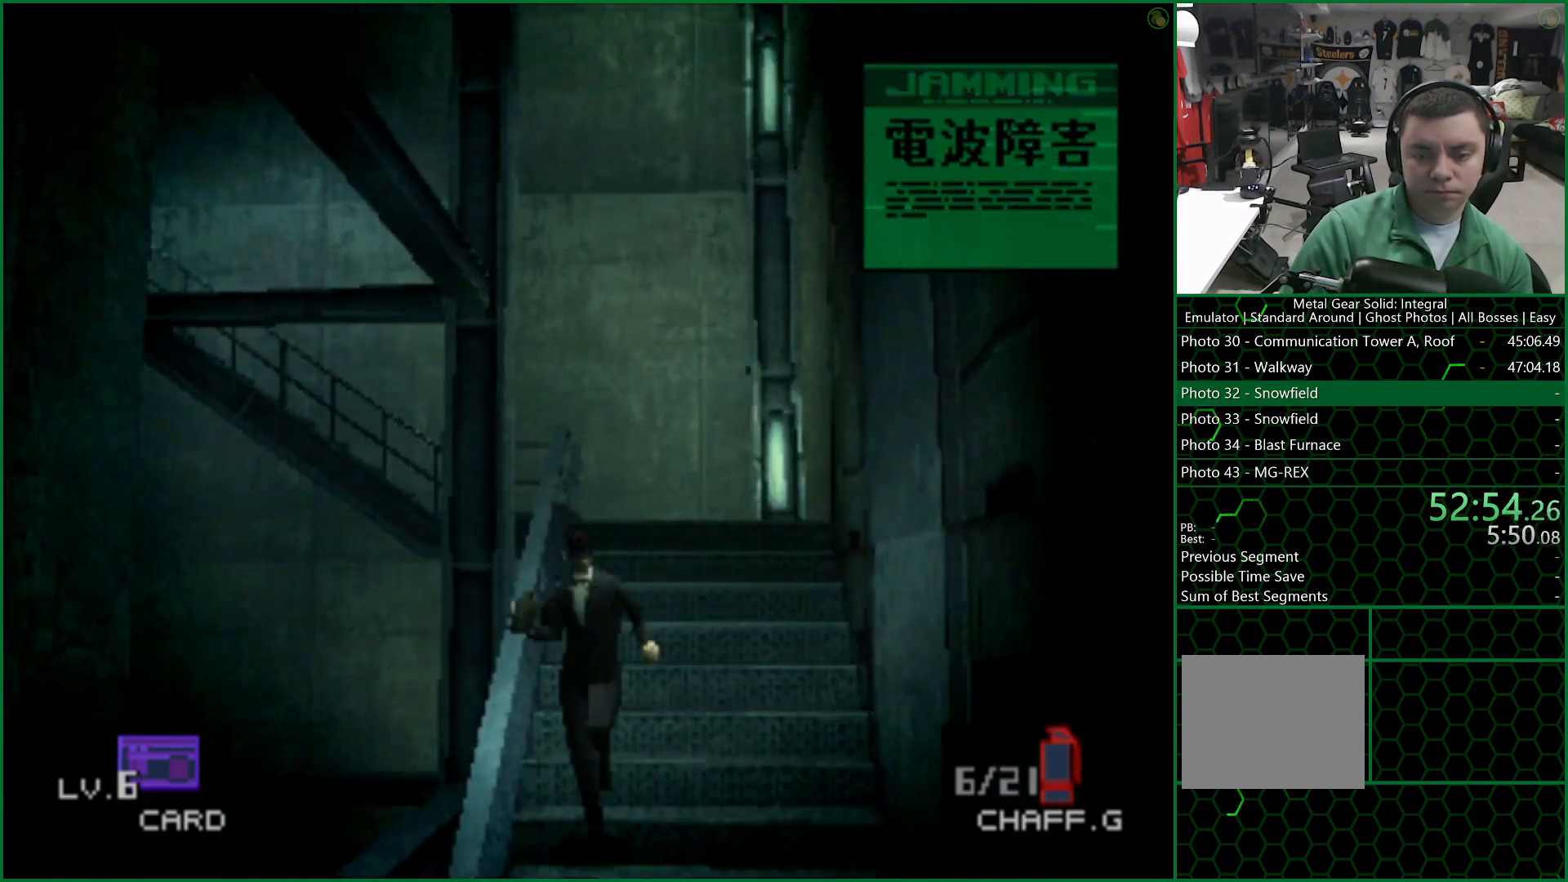
{"buttons": [], "left_stick": "down-left", "right_stick": "center", "events": [[33, "SQUARE", "up"]]}
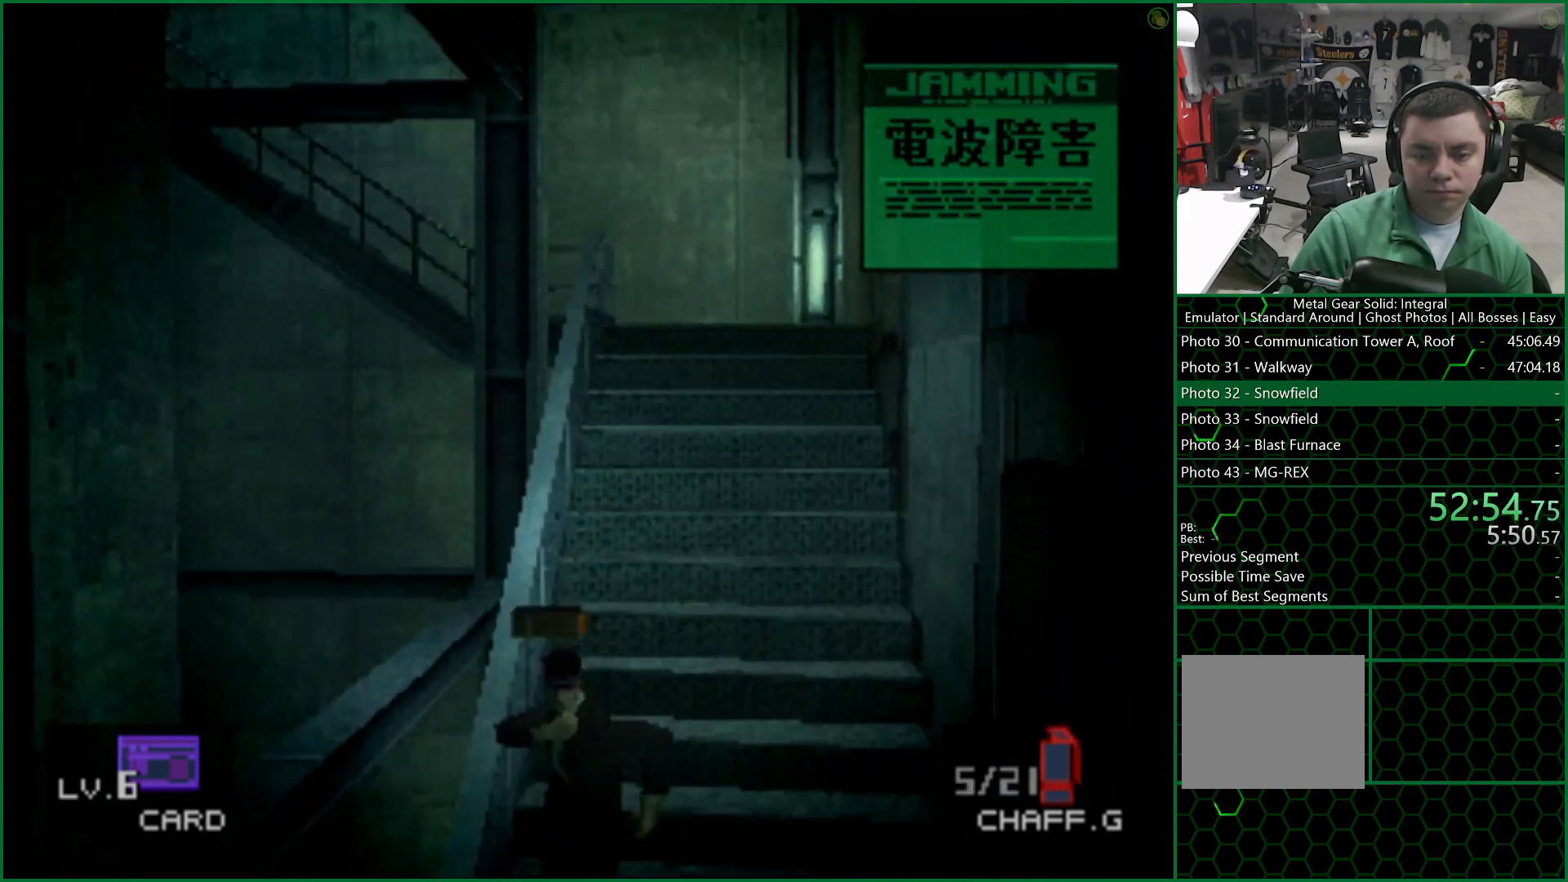
{"buttons": [], "left_stick": "down-left", "right_stick": "center", "events": []}
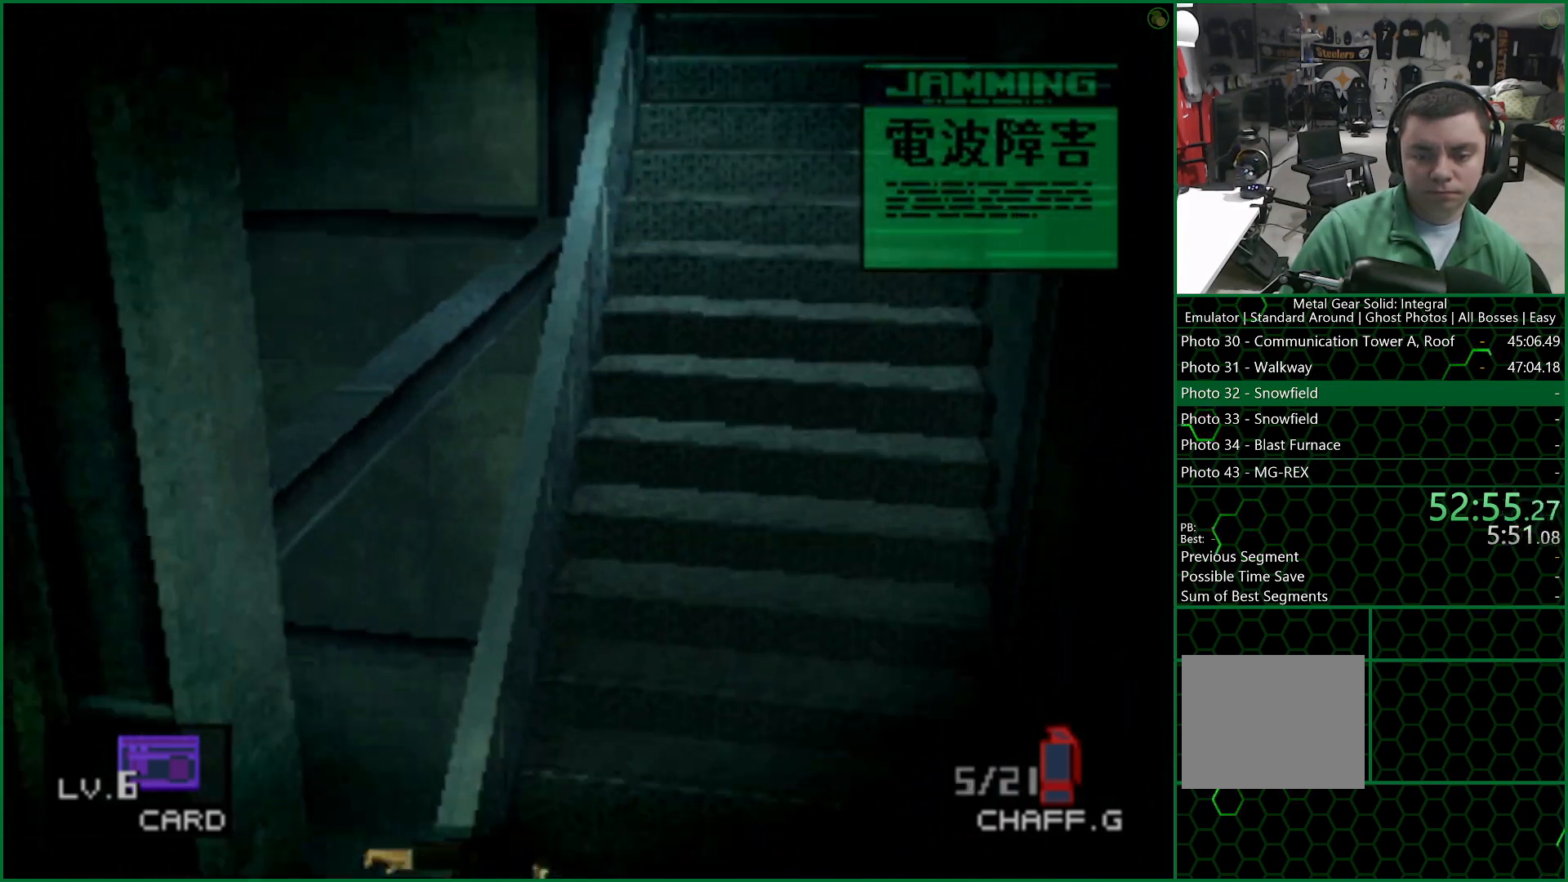
{"buttons": [], "left_stick": "down-left", "right_stick": "center", "events": []}
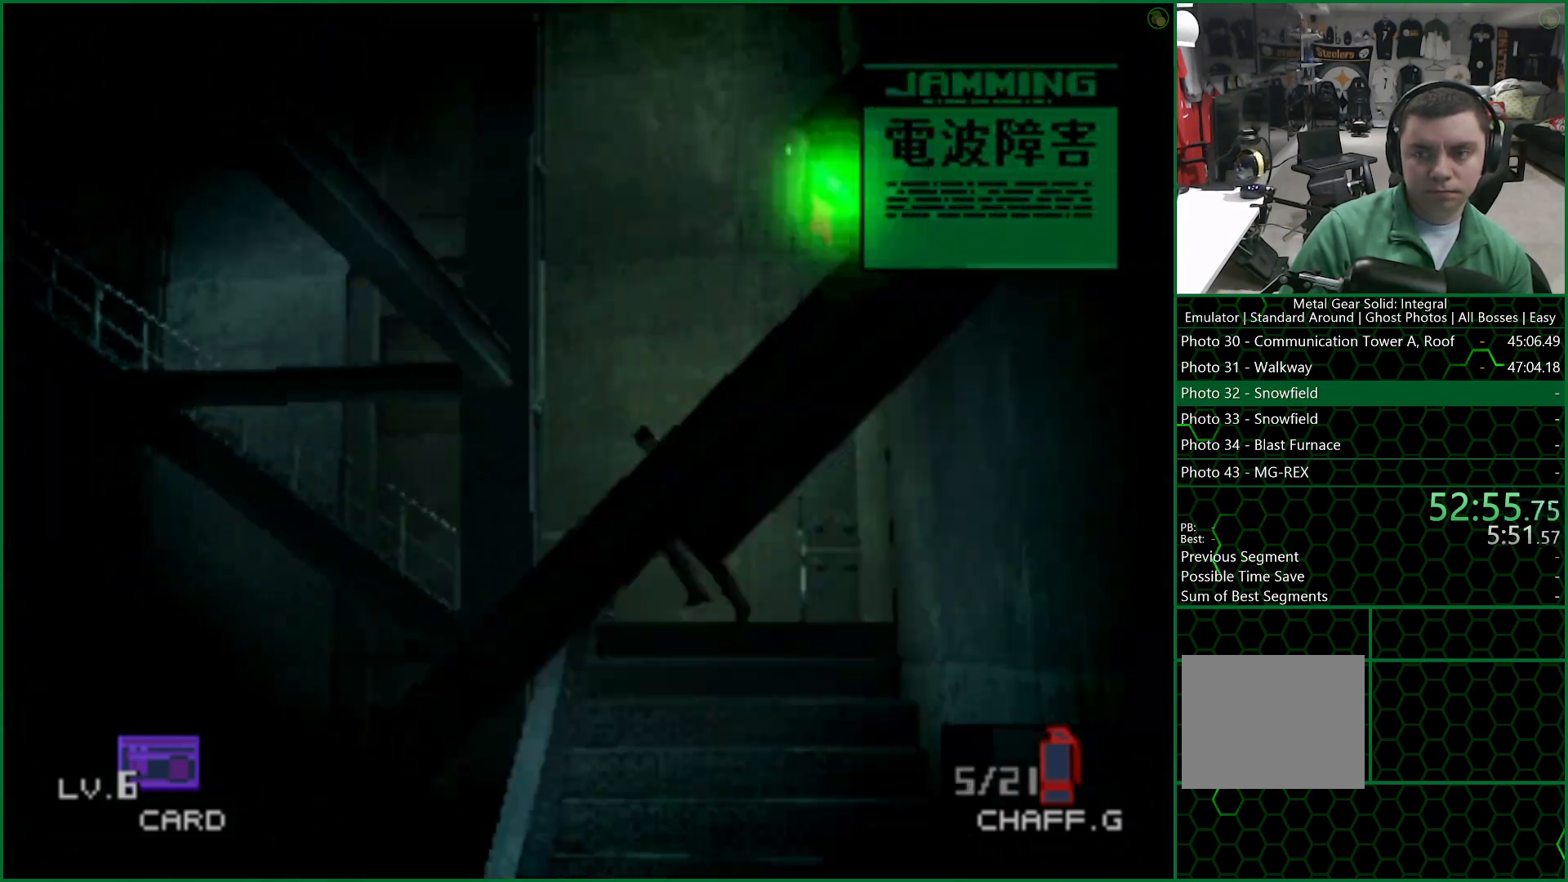
{"buttons": [], "left_stick": "down-left", "right_stick": "center", "events": []}
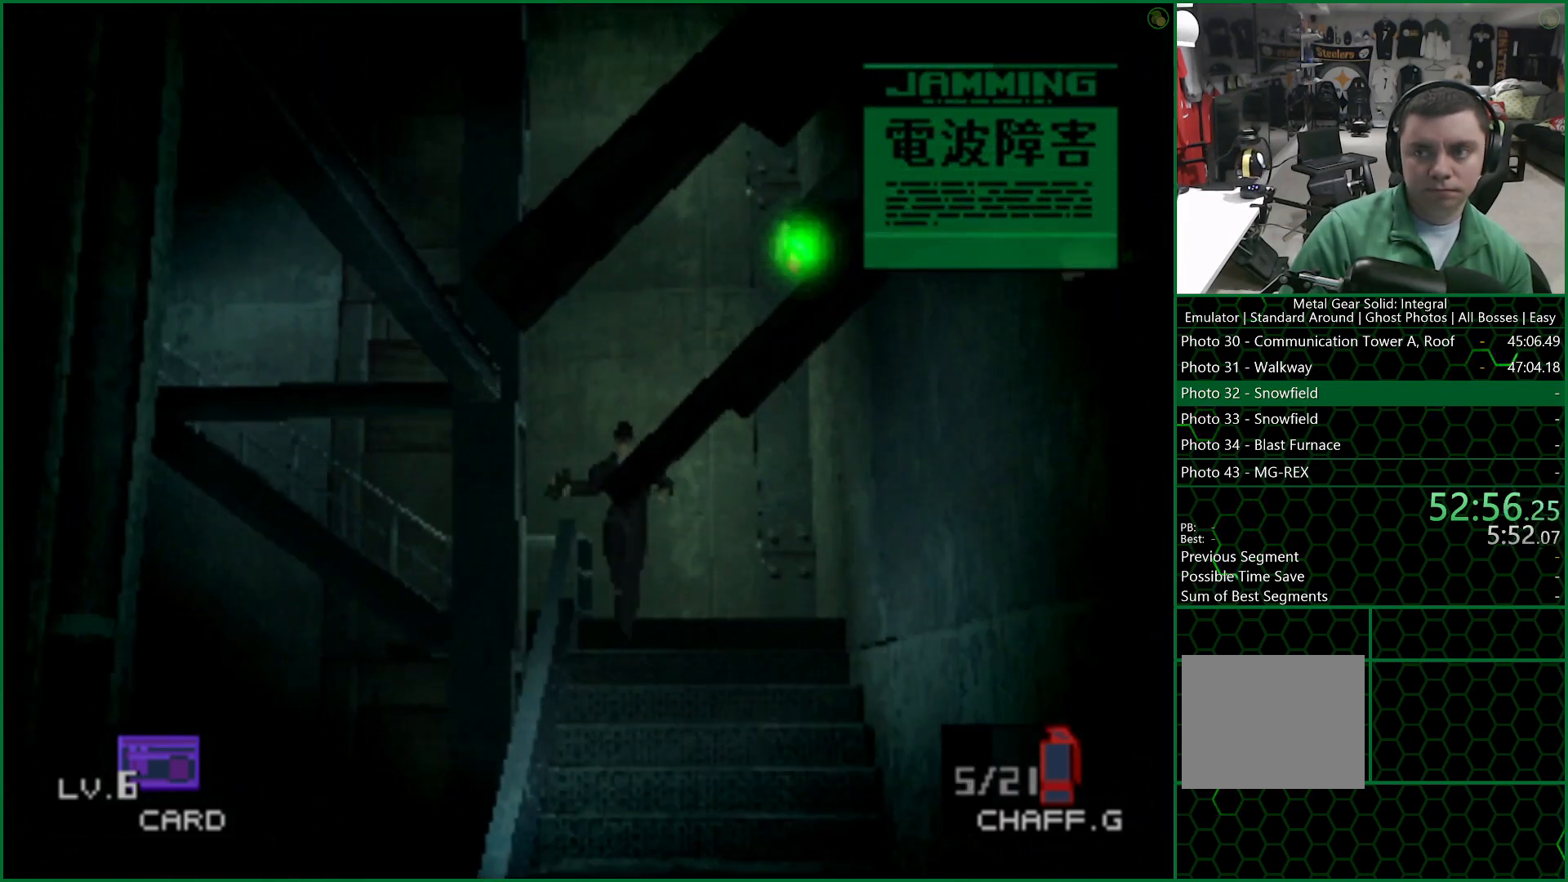
{"buttons": [], "left_stick": "down-left", "right_stick": "center", "events": []}